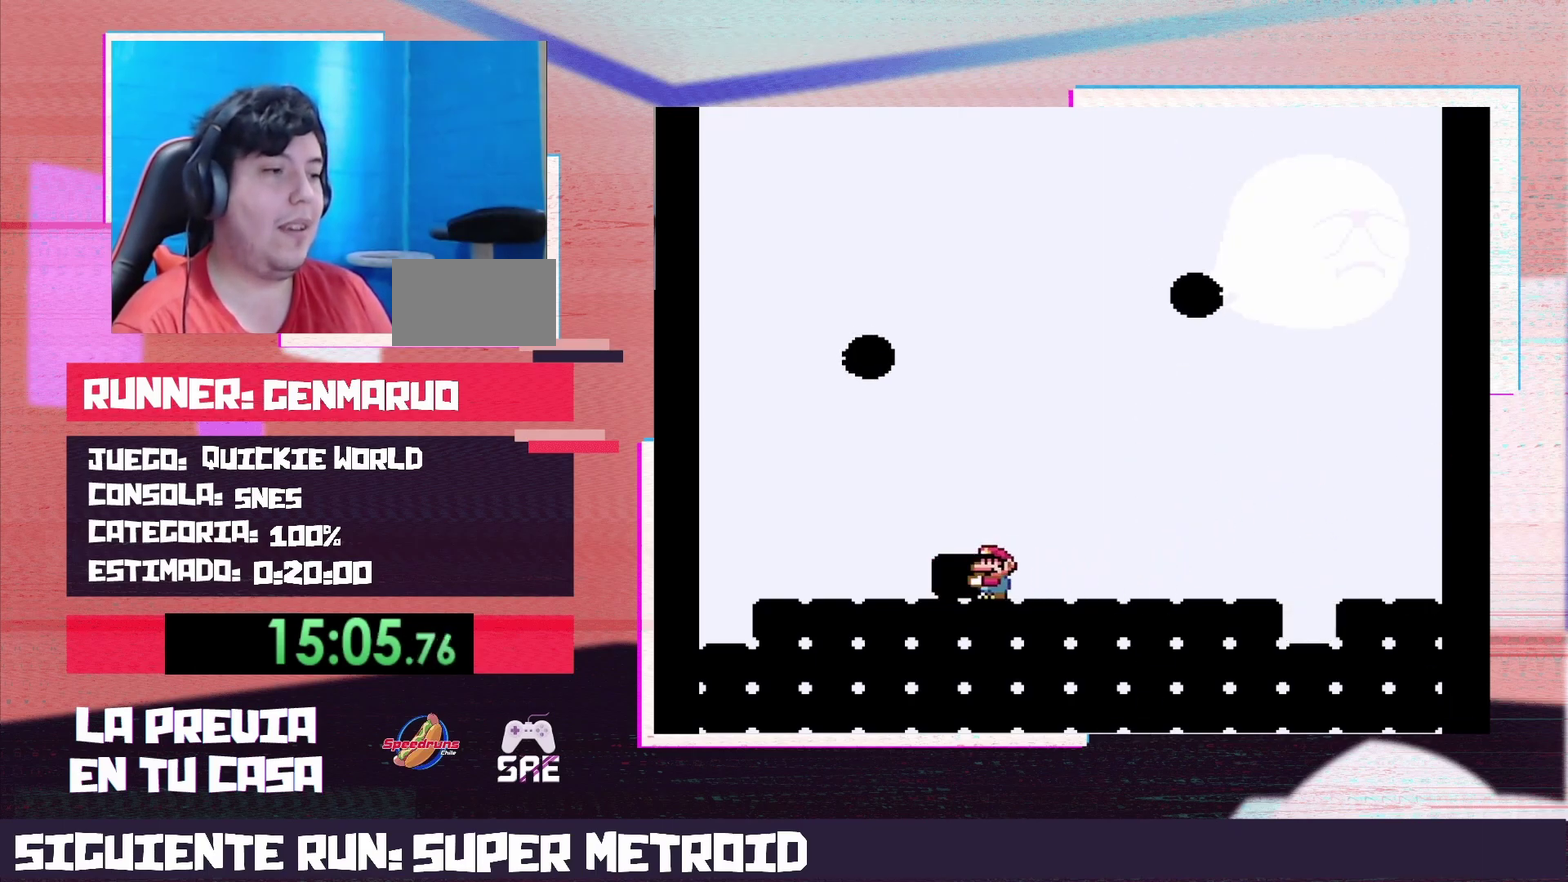
Gameplay with a controller (Nintendo layout); each line is a JSON object with the inputs held at the frame after it. "events" lists button and stick changes between this image and that frame as [ms after this image, input, new state], when the widget could be followed in between. Not read: L3 R3.
{"buttons": ["Y"], "events": [[50, "DPAD_LEFT", "up"], [150, "DPAD_RIGHT", "down"], [250, "DPAD_RIGHT", "up"]]}
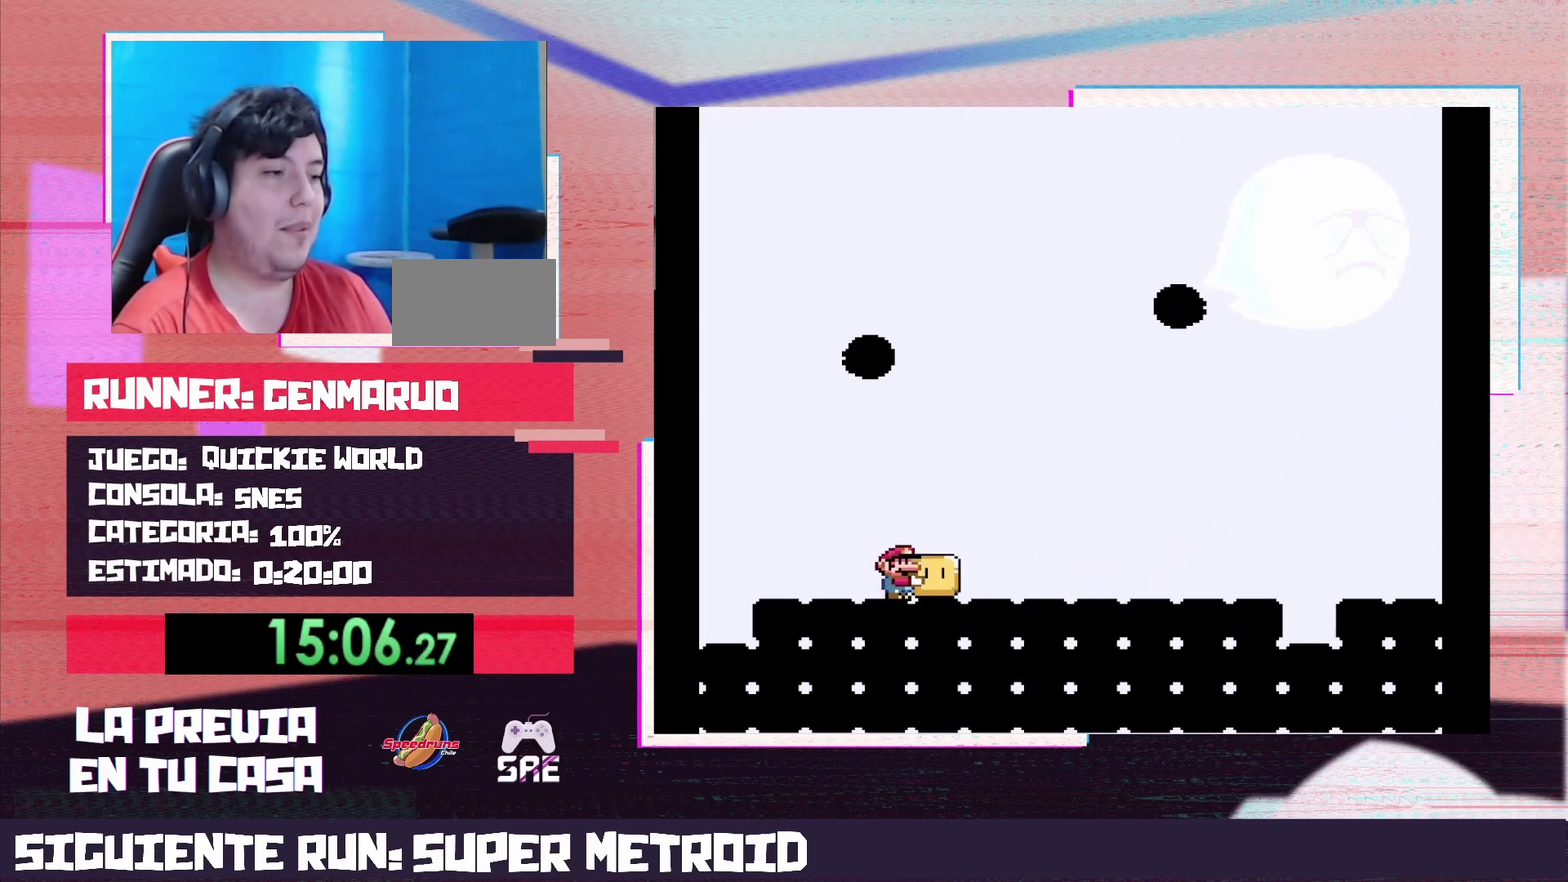
{"buttons": ["Y"], "events": []}
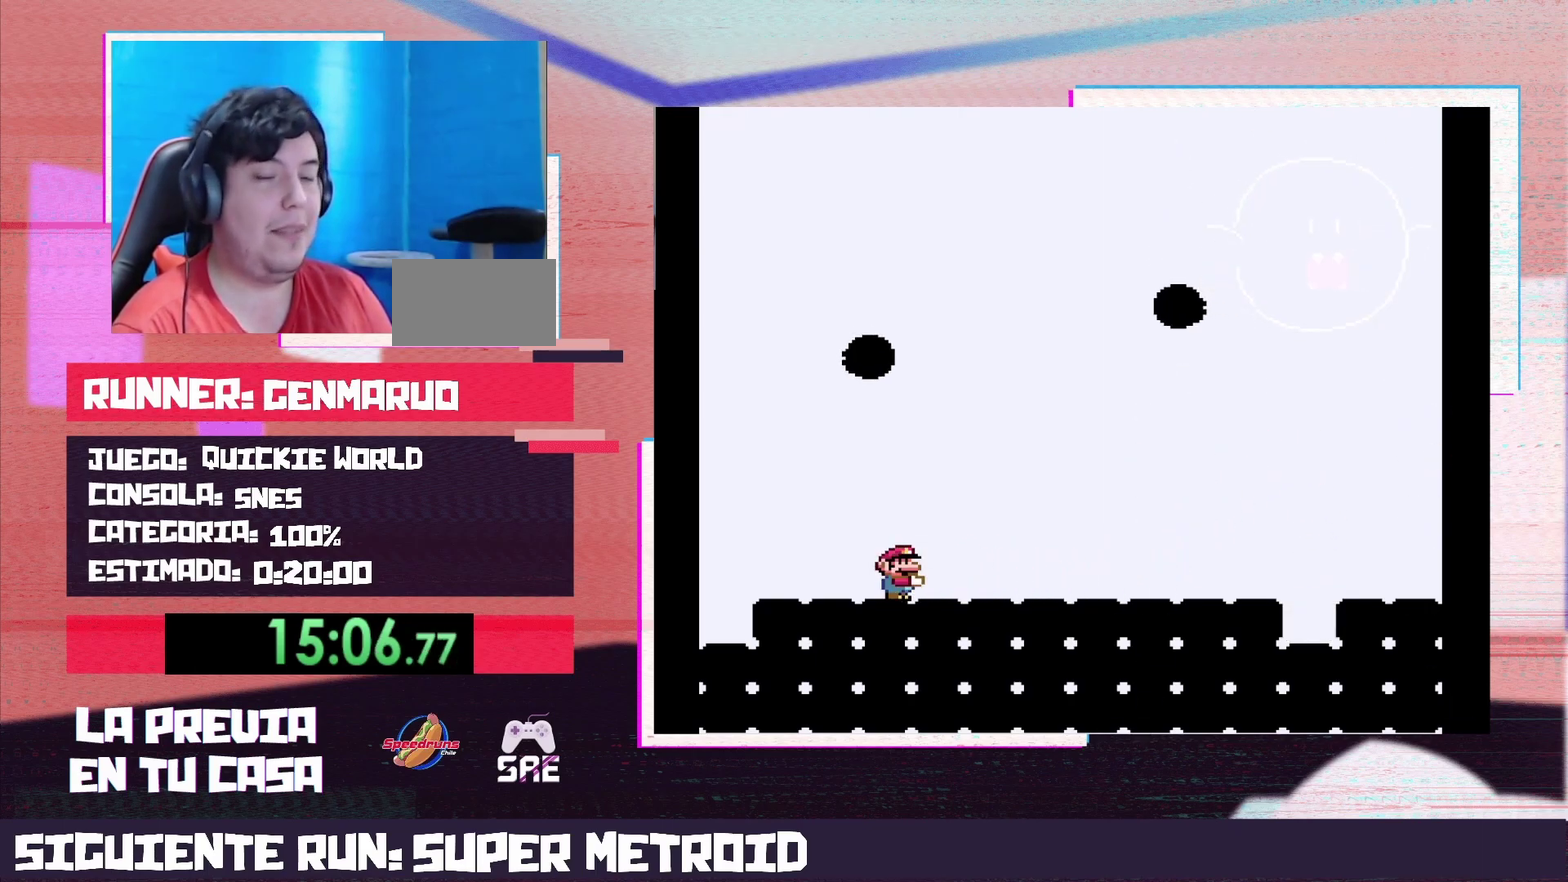
{"buttons": ["Y"], "events": []}
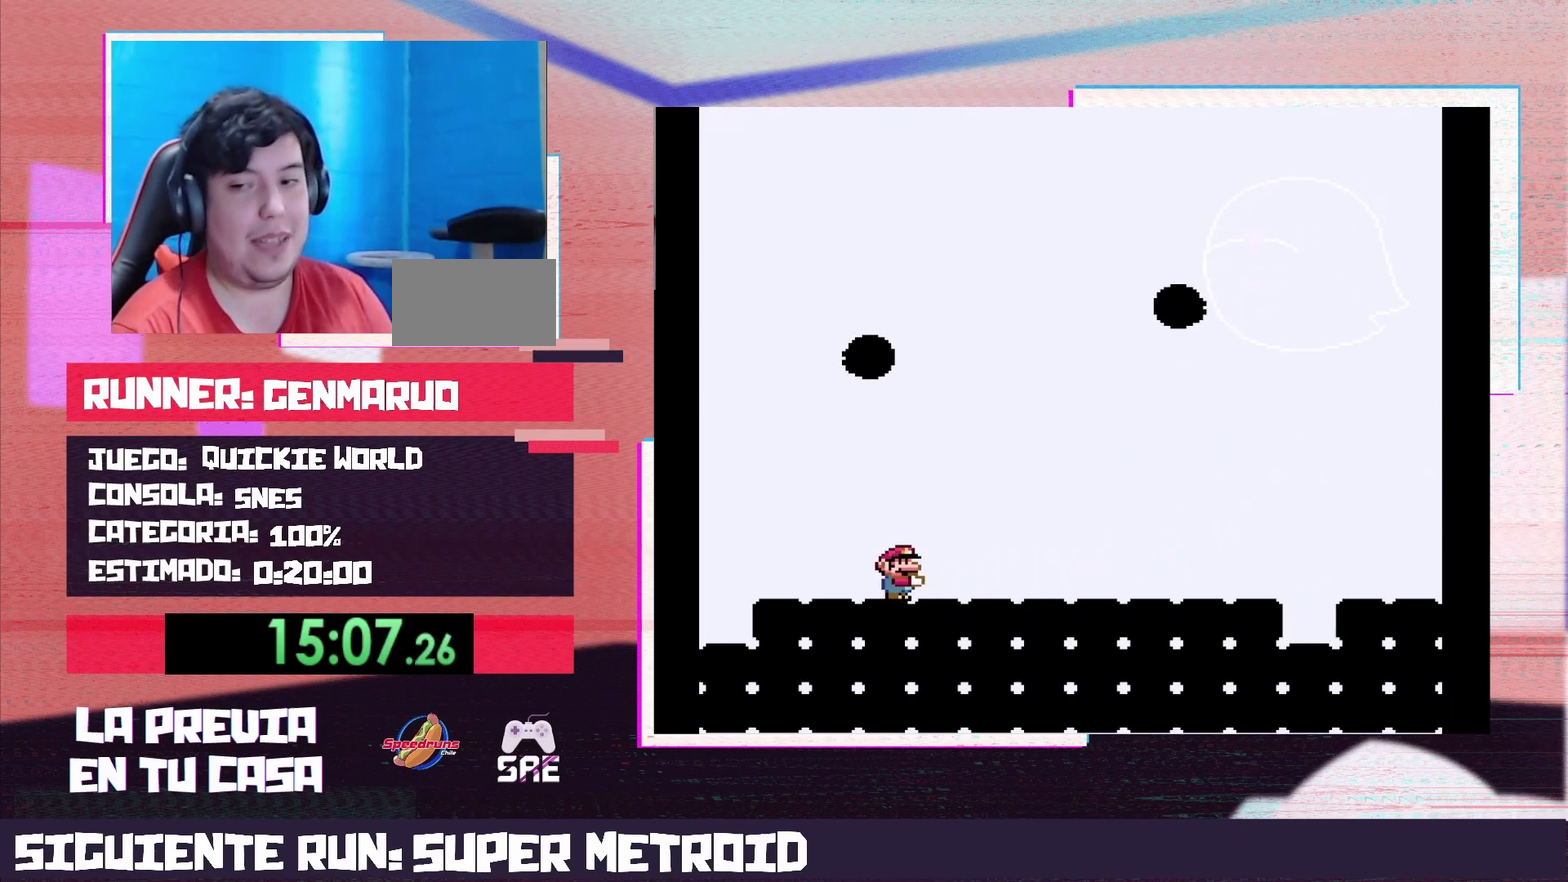
{"buttons": ["Y"], "events": [[367, "DPAD_RIGHT", "down"], [450, "DPAD_RIGHT", "up"]]}
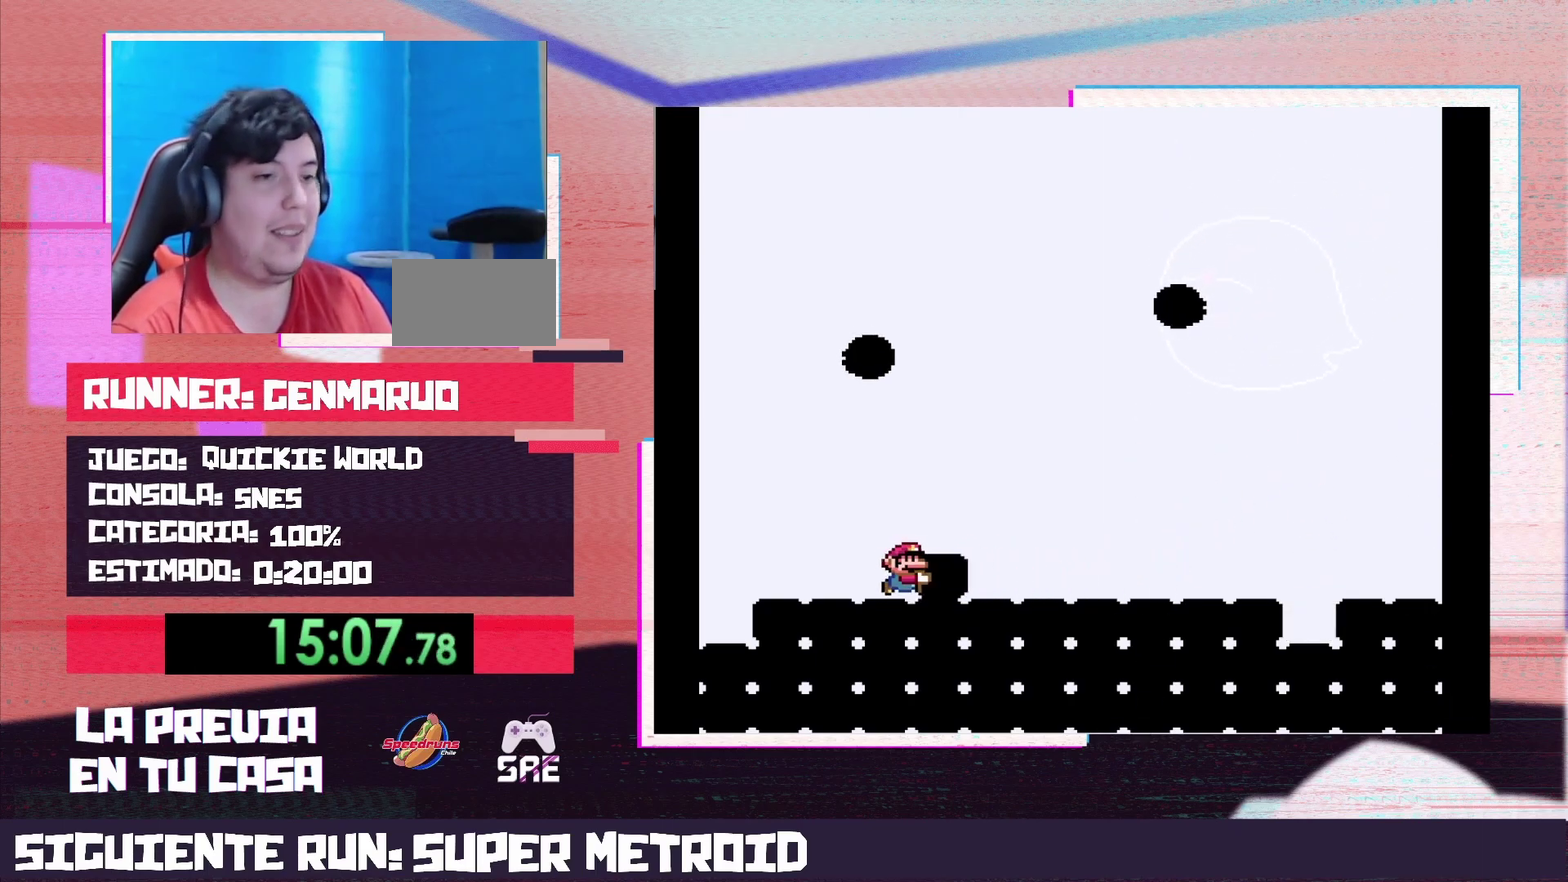
{"buttons": ["Y"], "events": []}
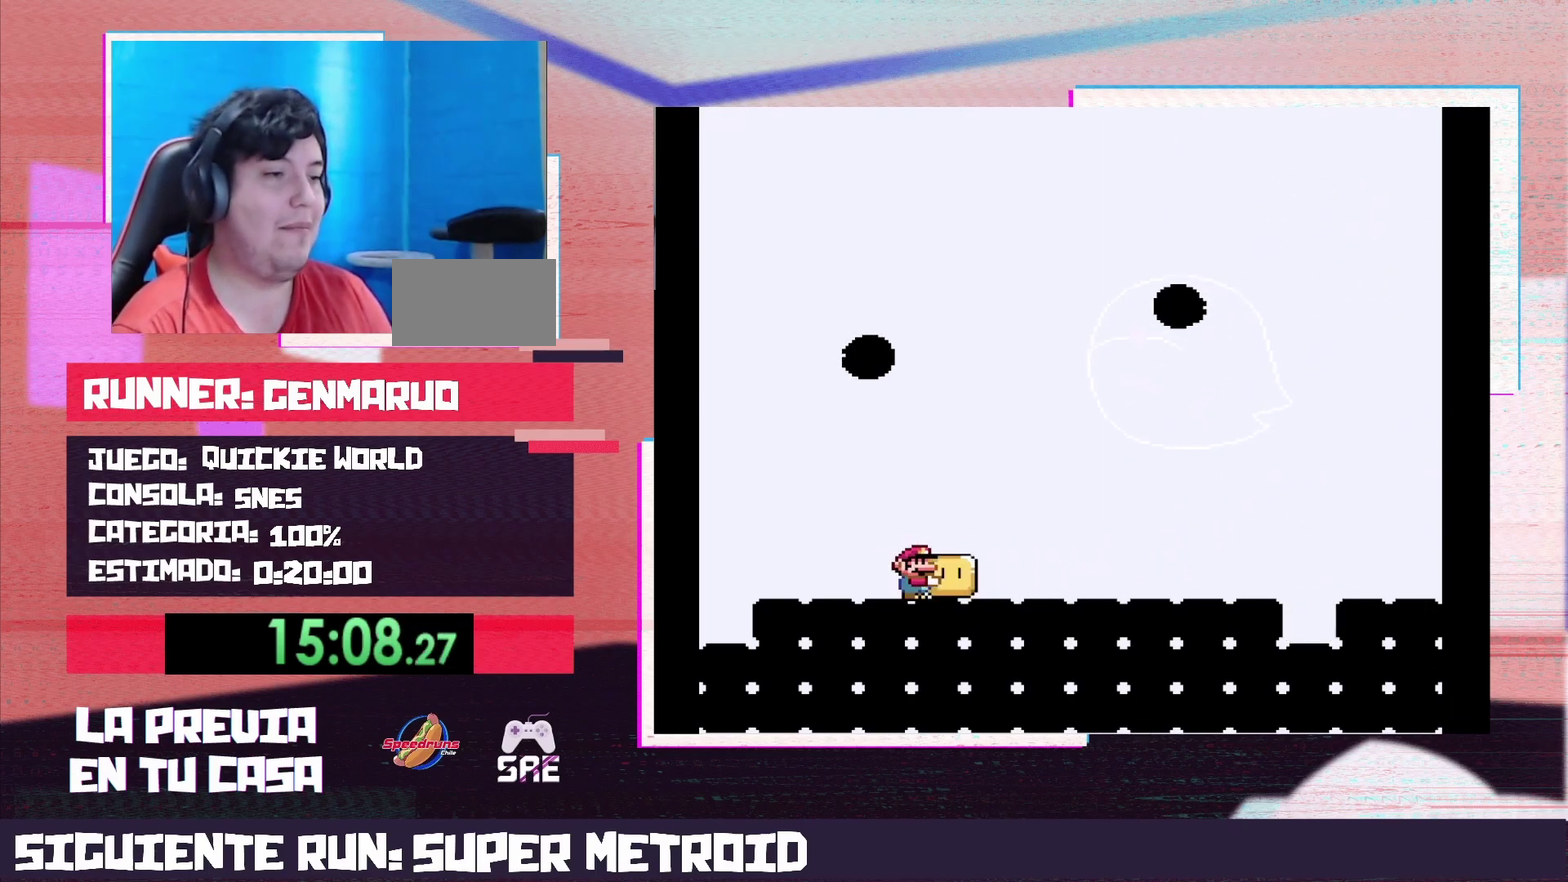
{"buttons": ["Y"], "events": []}
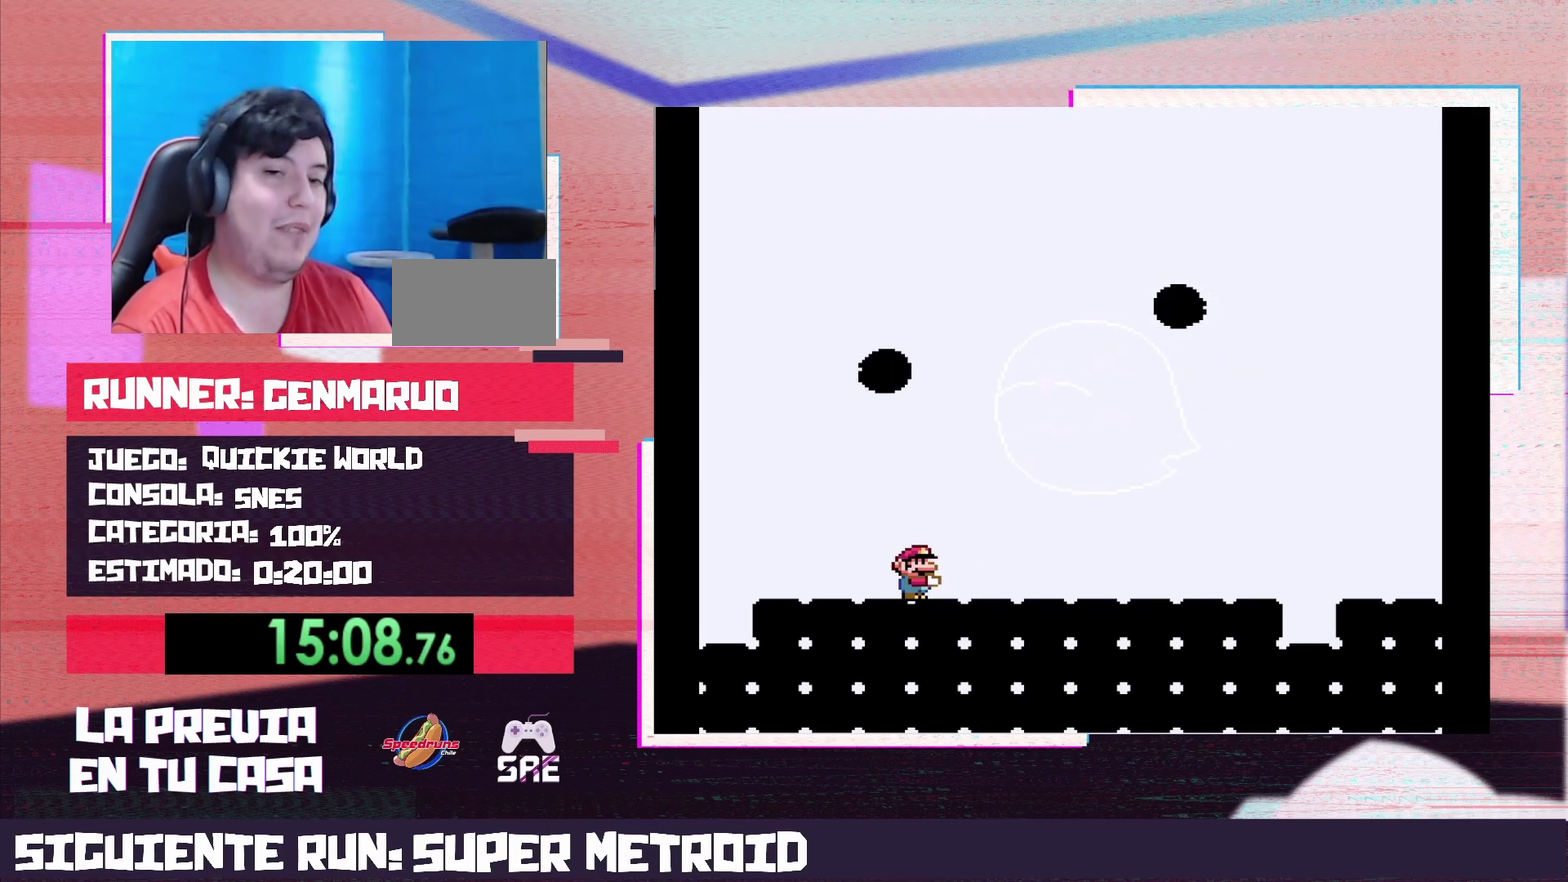
{"buttons": ["Y"], "events": [[367, "DPAD_RIGHT", "down"], [467, "DPAD_RIGHT", "up"]]}
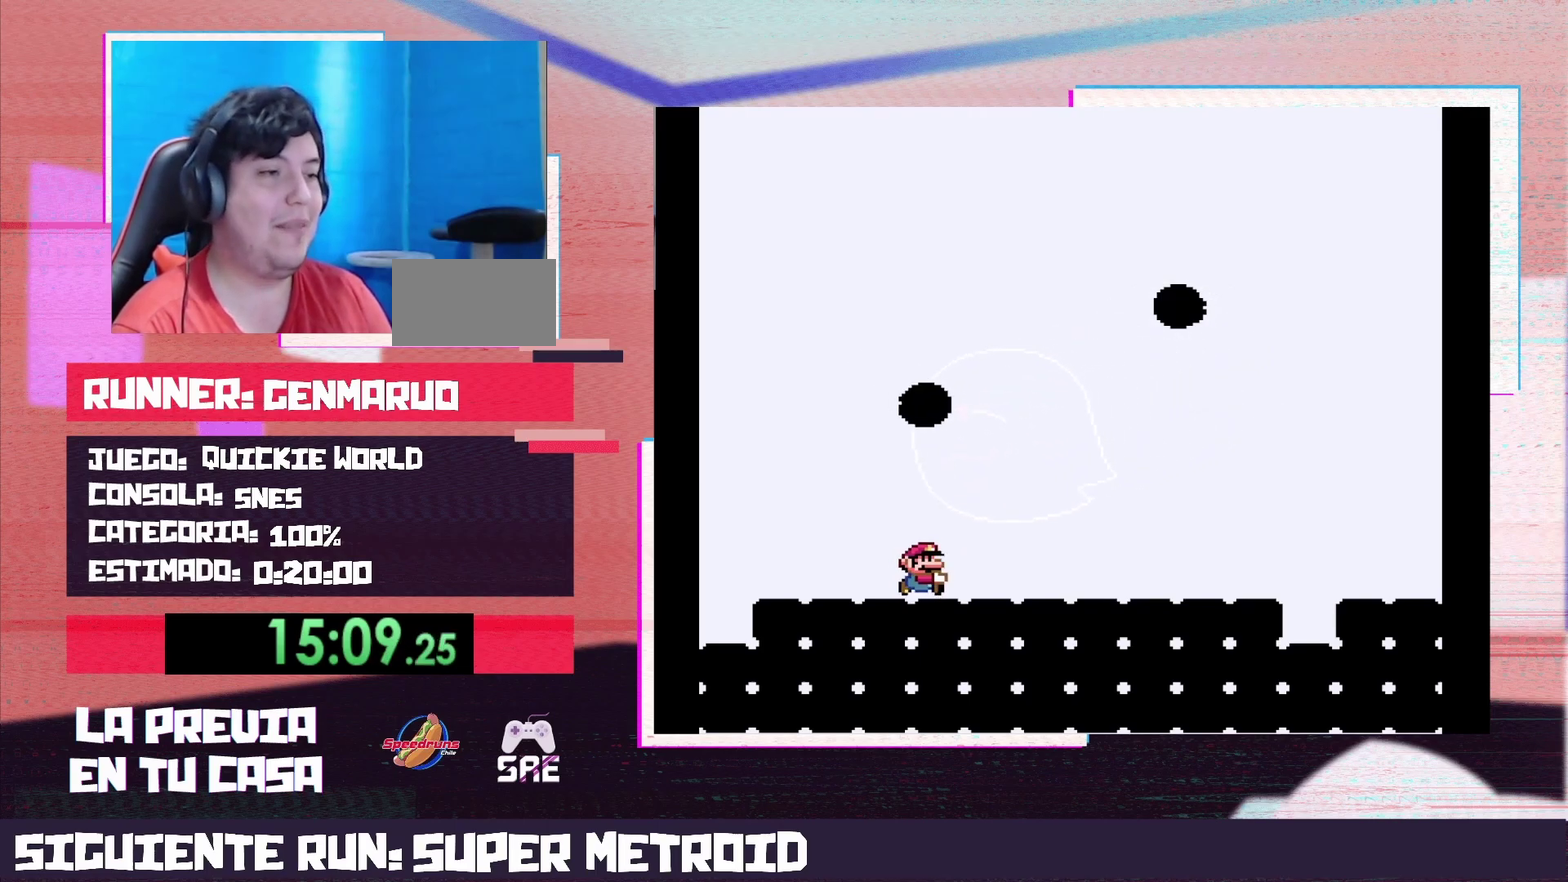
{"buttons": ["Y"], "events": []}
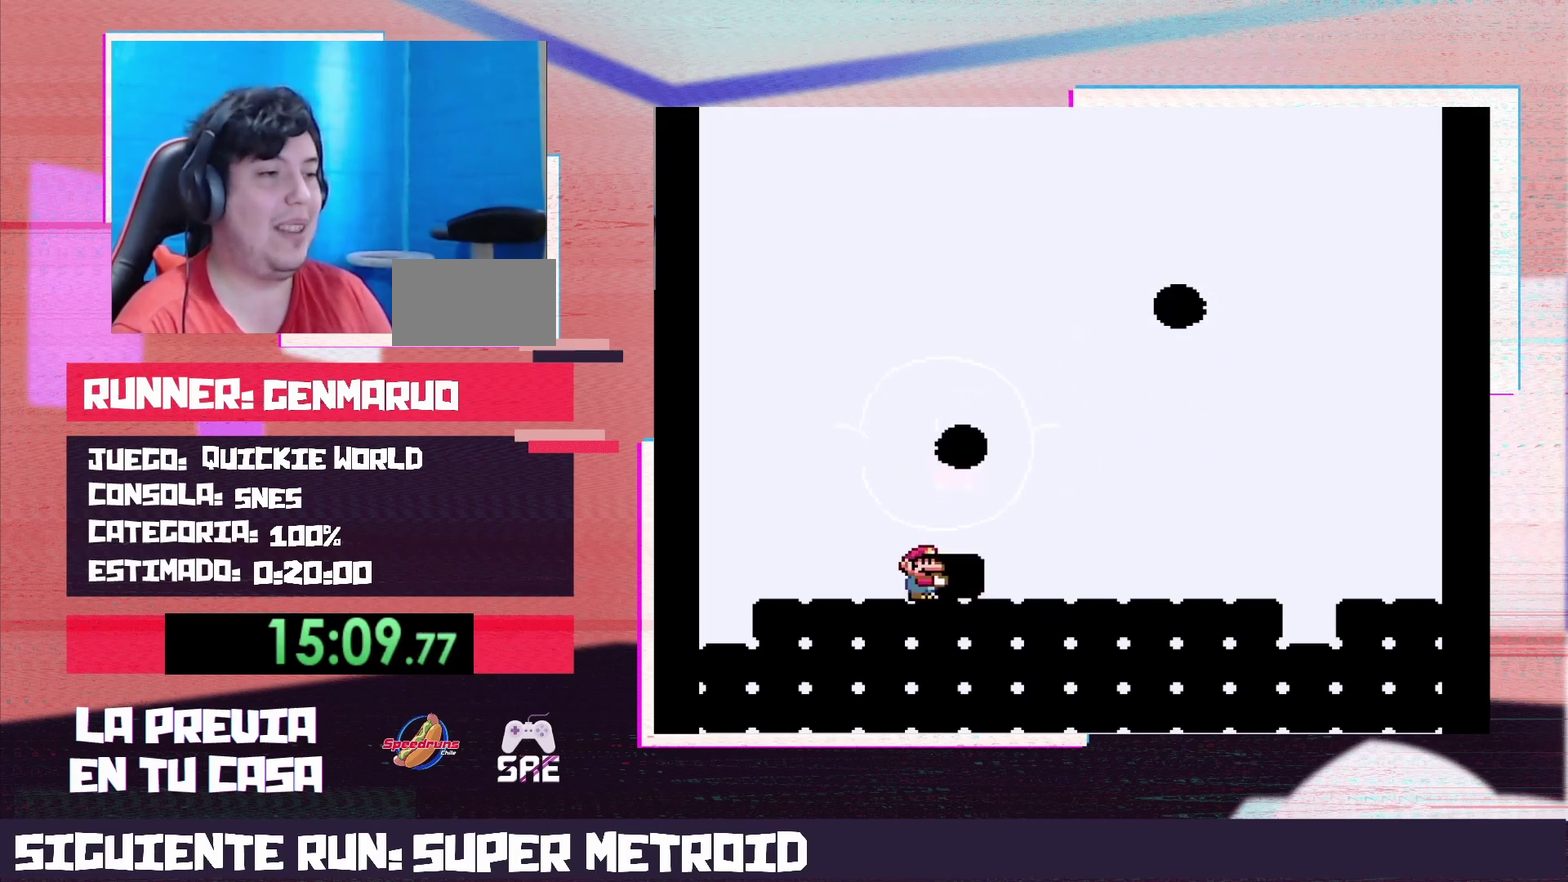
{"buttons": ["Y", "DPAD_UP"], "events": [[17, "DPAD_UP", "down"]]}
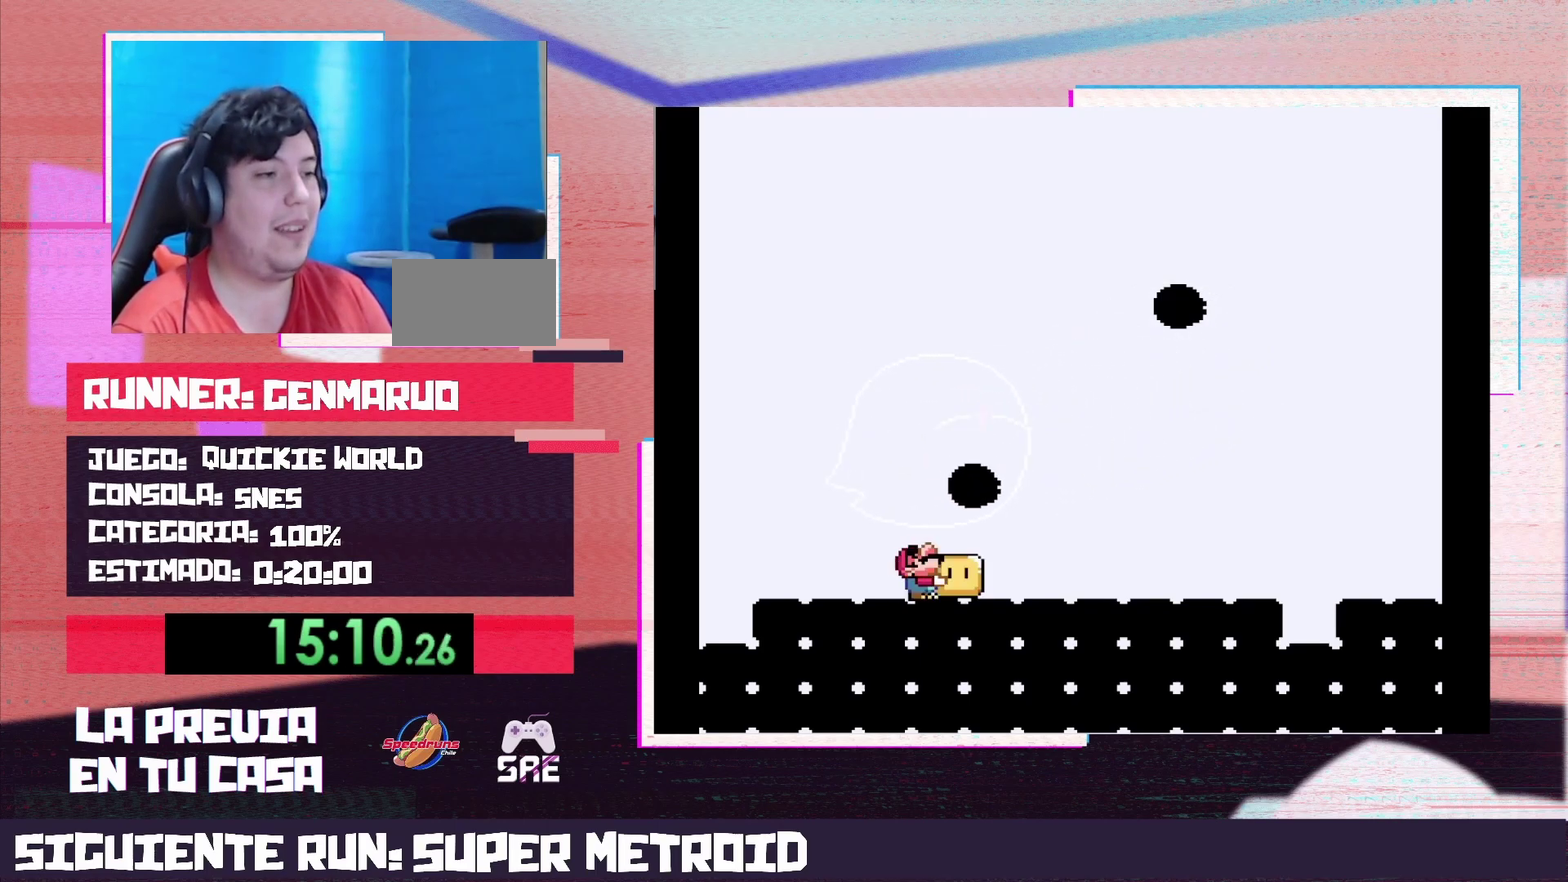
{"buttons": ["Y", "DPAD_UP"], "events": []}
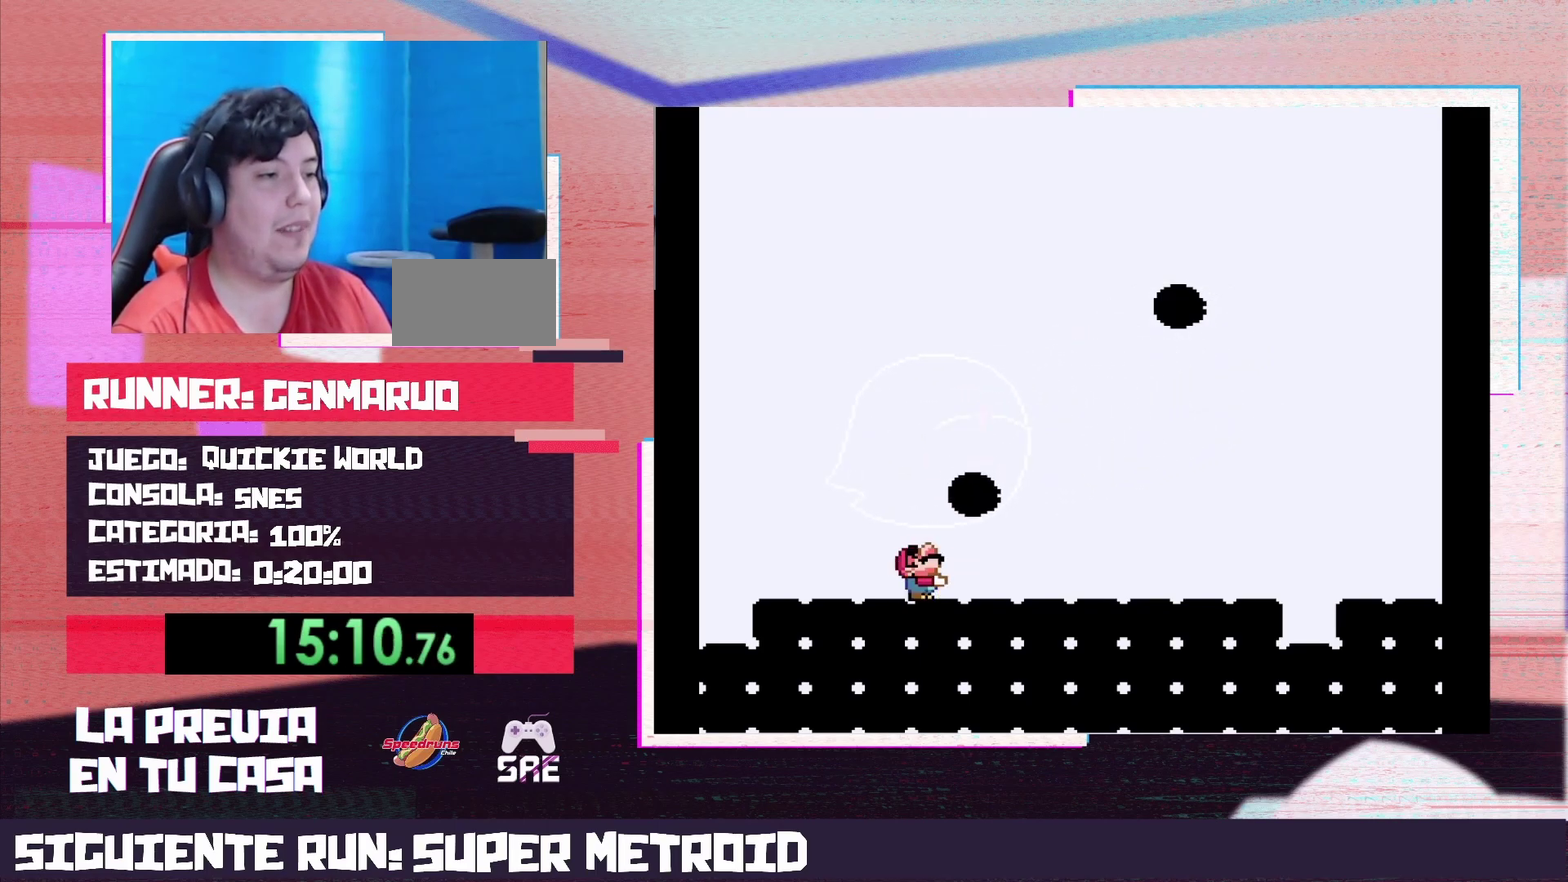
{"buttons": ["Y", "DPAD_UP"], "events": []}
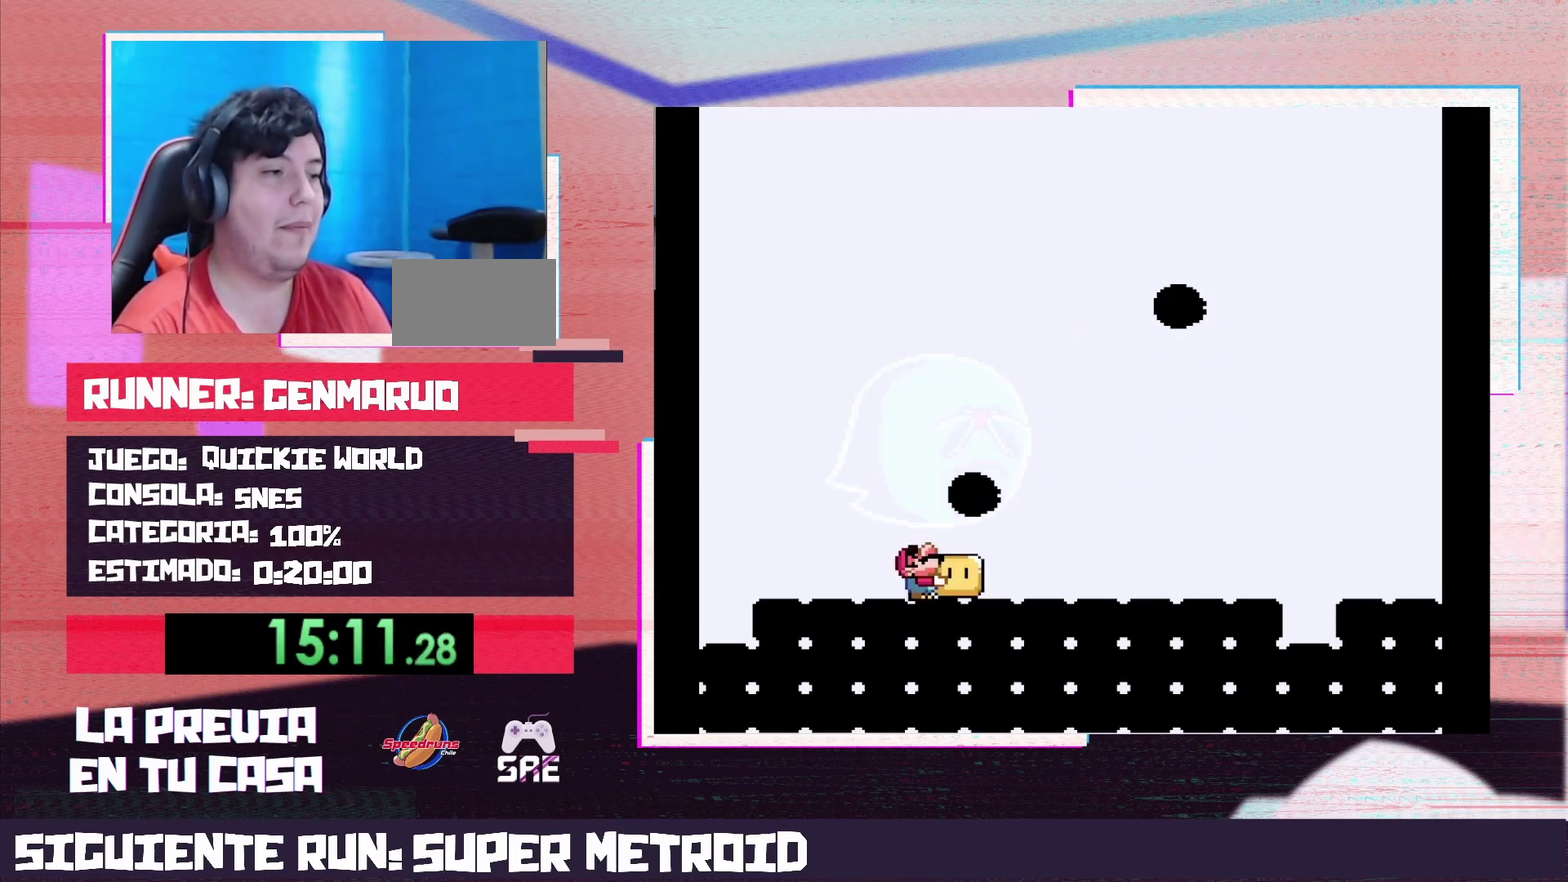
{"buttons": ["Y", "DPAD_UP"], "events": []}
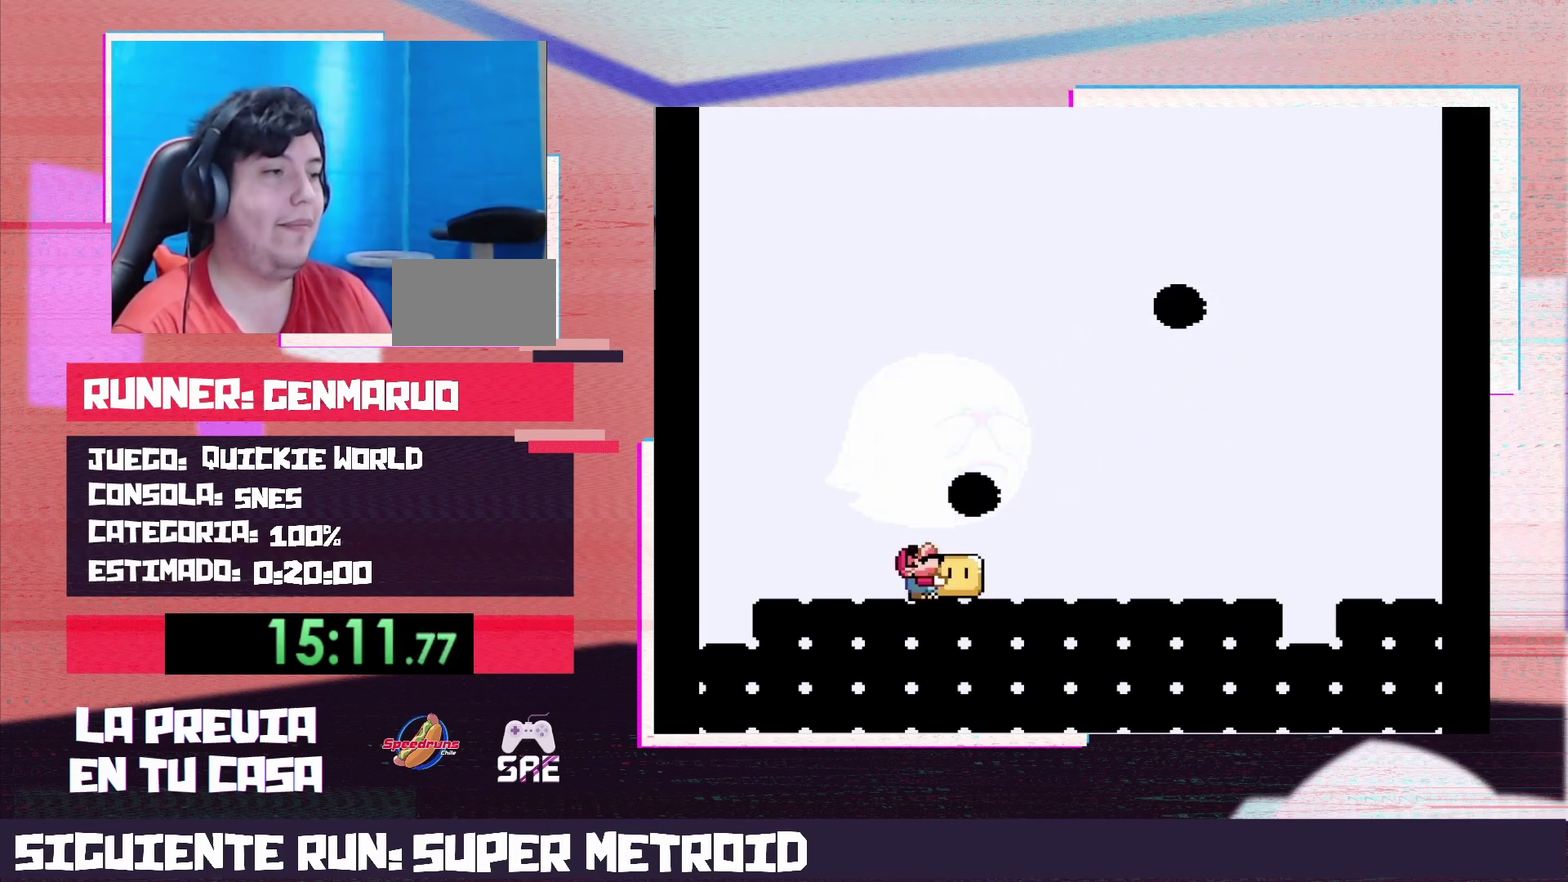
{"buttons": ["DPAD_RIGHT"], "events": [[100, "Y", "up"], [250, "DPAD_UP", "up"], [367, "DPAD_RIGHT", "down"]]}
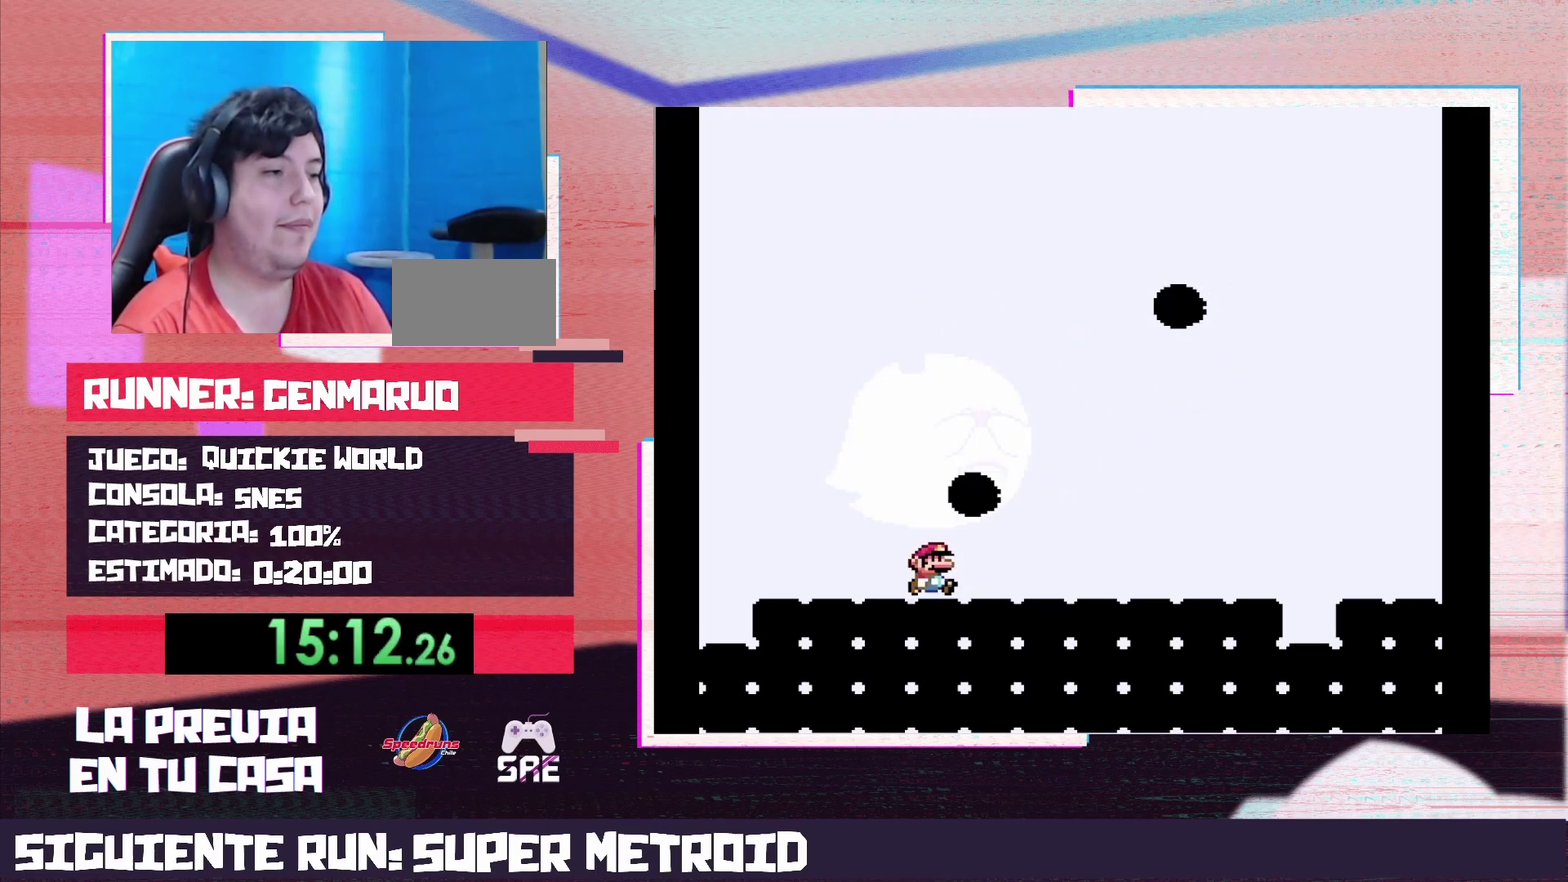
{"buttons": ["Y", "DPAD_RIGHT"], "events": [[367, "Y", "down"]]}
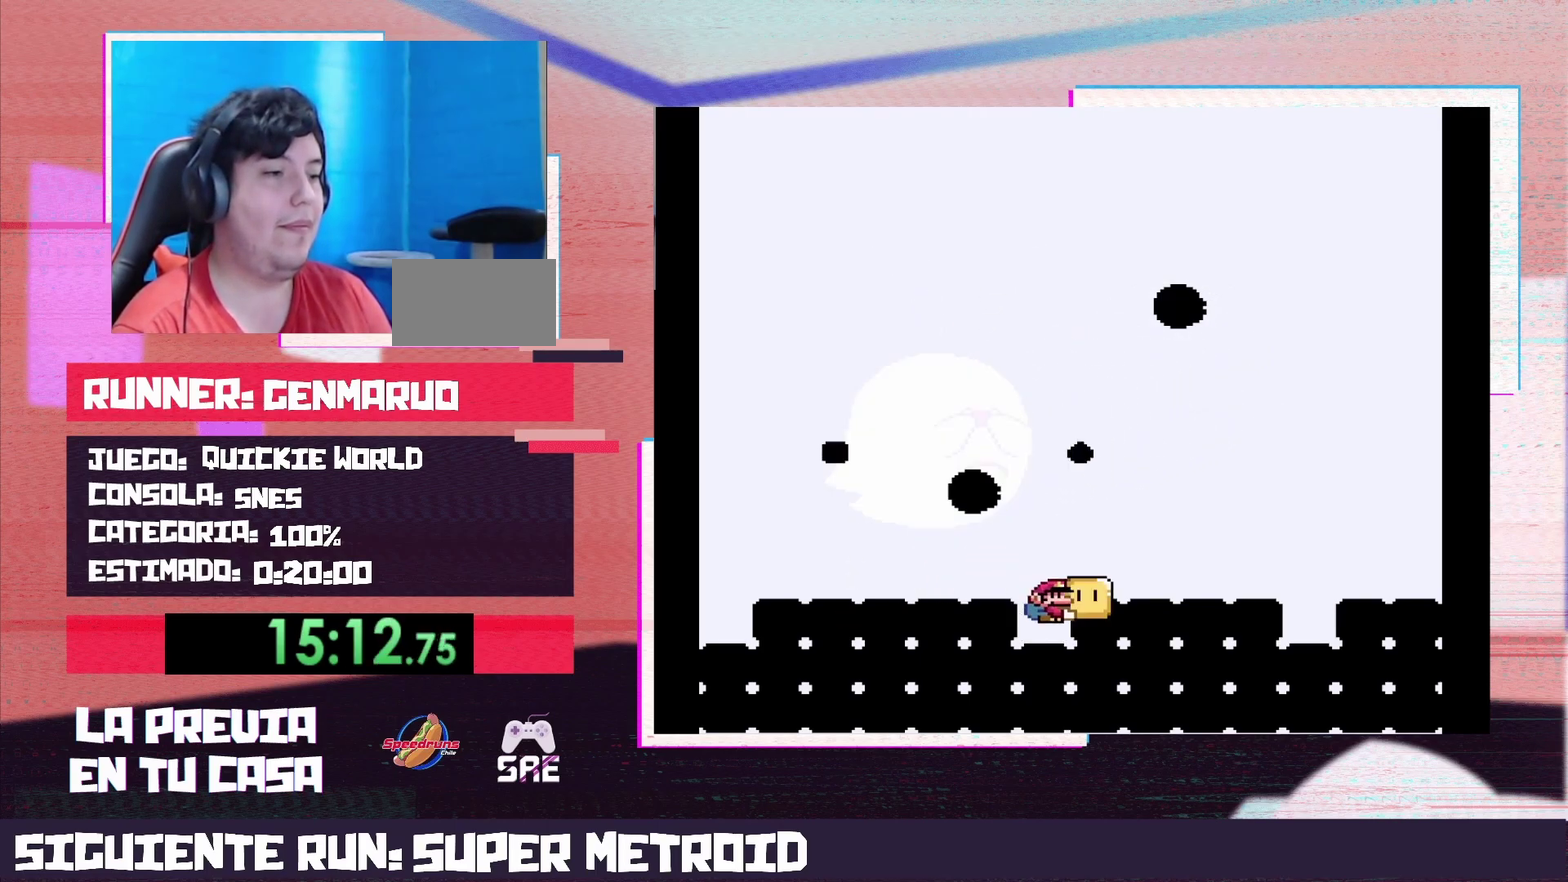
{"buttons": ["Y", "DPAD_RIGHT"], "events": [[250, "B", "down"], [300, "B", "up"]]}
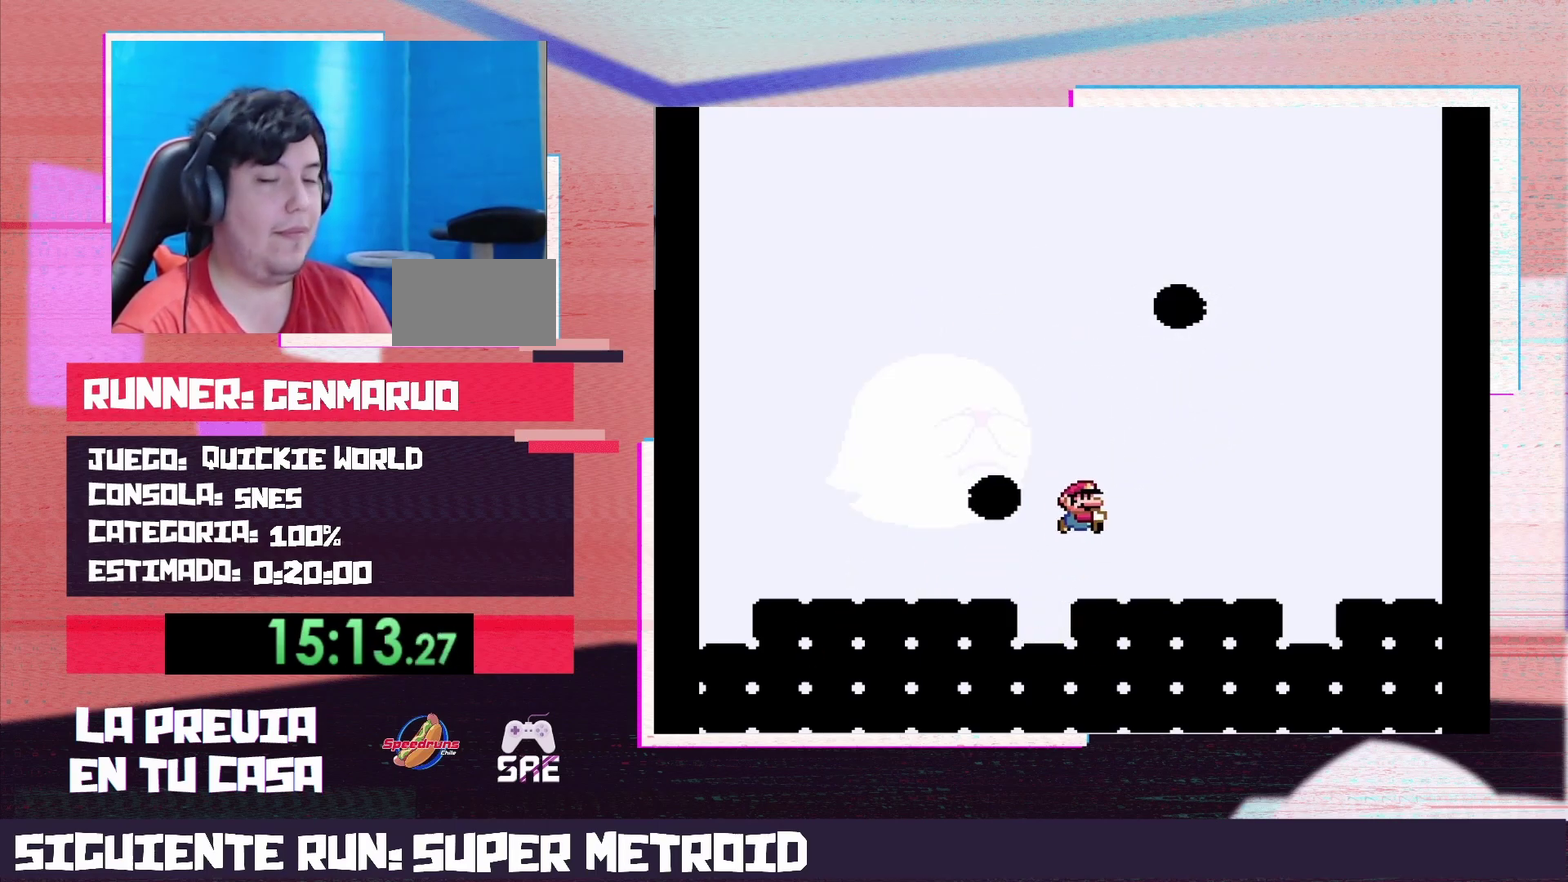
{"buttons": ["Y"], "events": [[267, "DPAD_RIGHT", "up"], [350, "DPAD_LEFT", "down"], [450, "DPAD_LEFT", "up"]]}
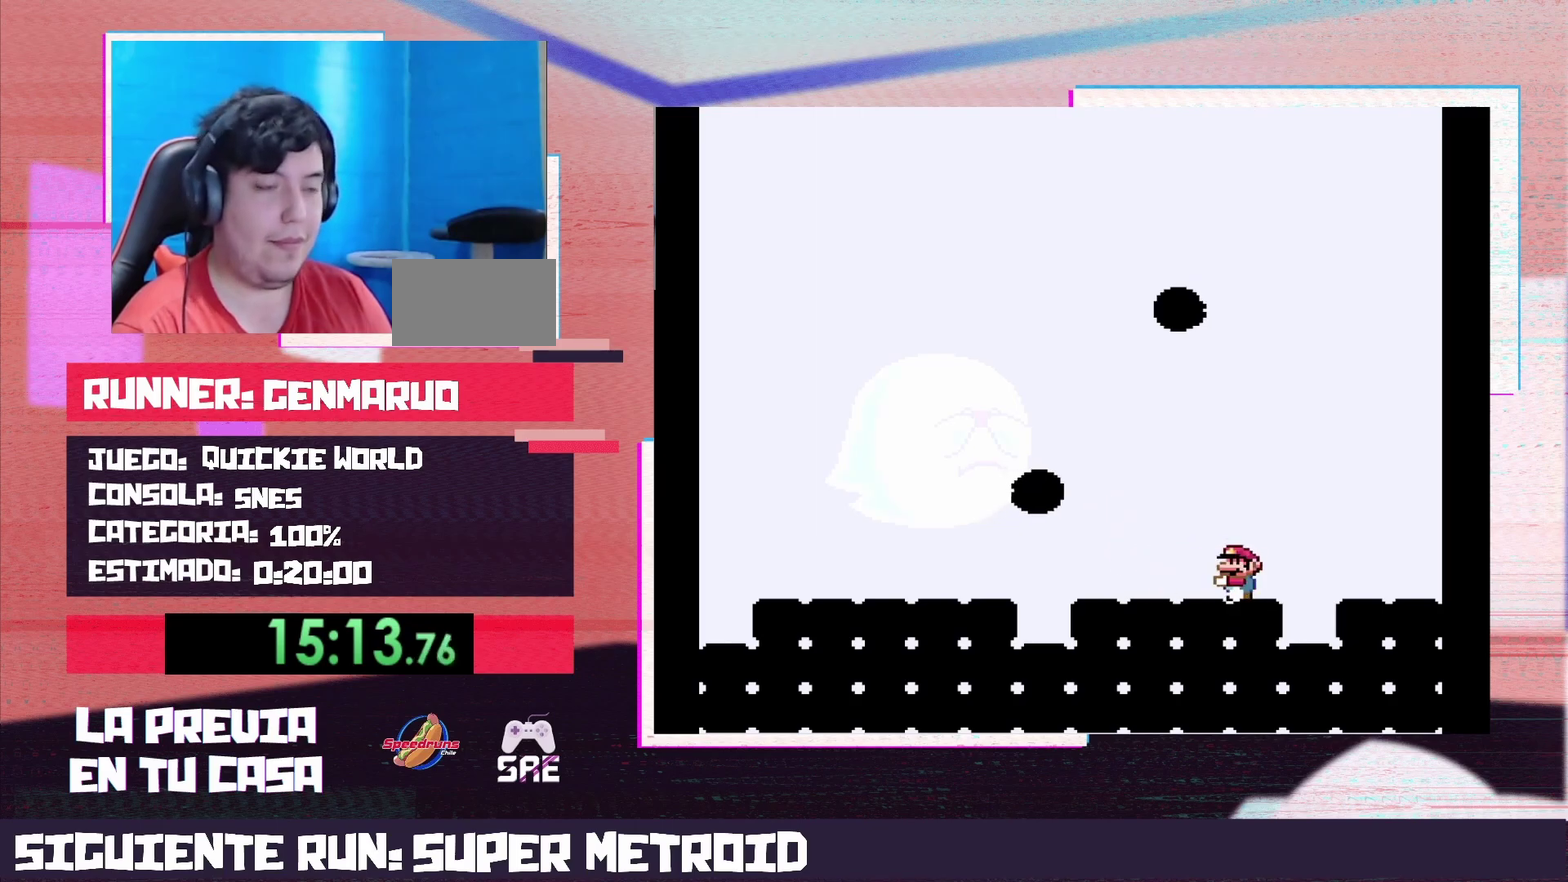
{"buttons": ["Y"], "events": []}
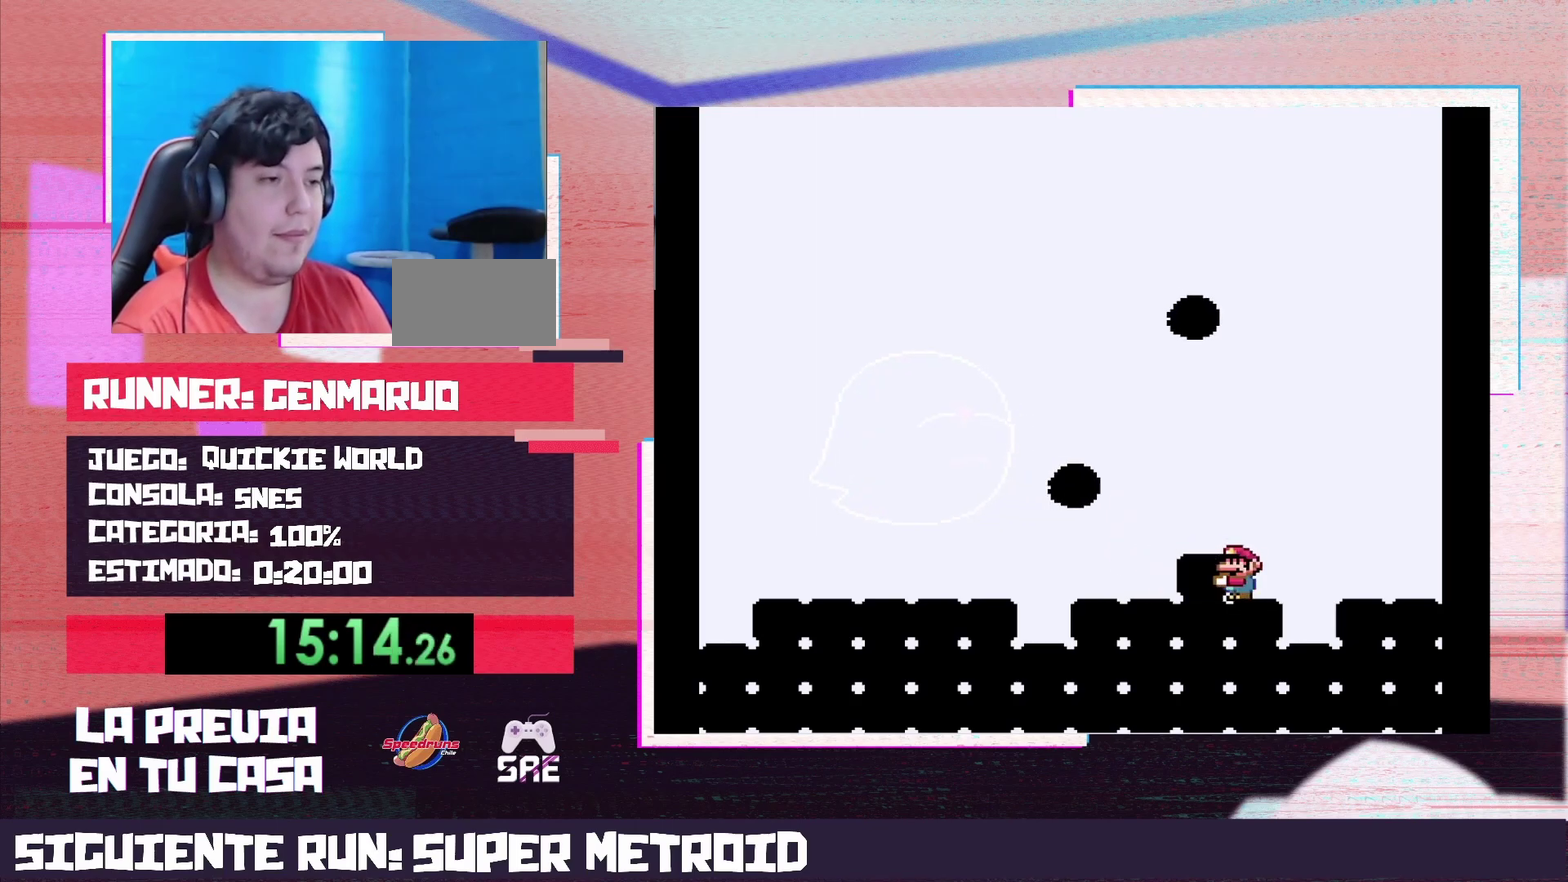
{"buttons": ["Y", "DPAD_LEFT"], "events": [[433, "DPAD_LEFT", "down"]]}
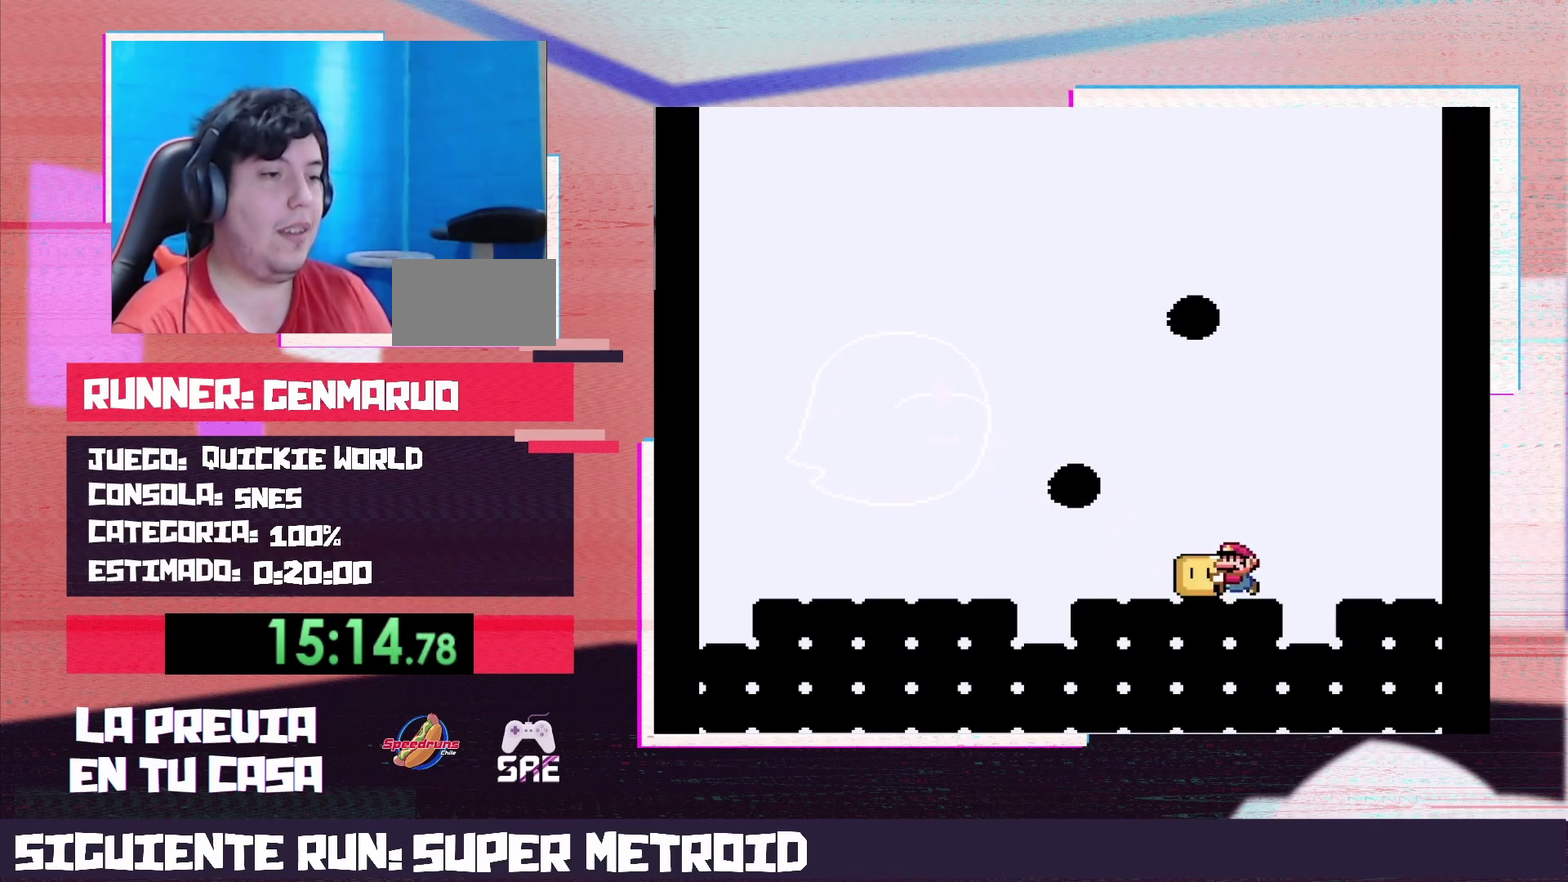
{"buttons": ["Y"], "events": [[50, "DPAD_LEFT", "up"], [233, "DPAD_LEFT", "down"], [350, "DPAD_LEFT", "up"]]}
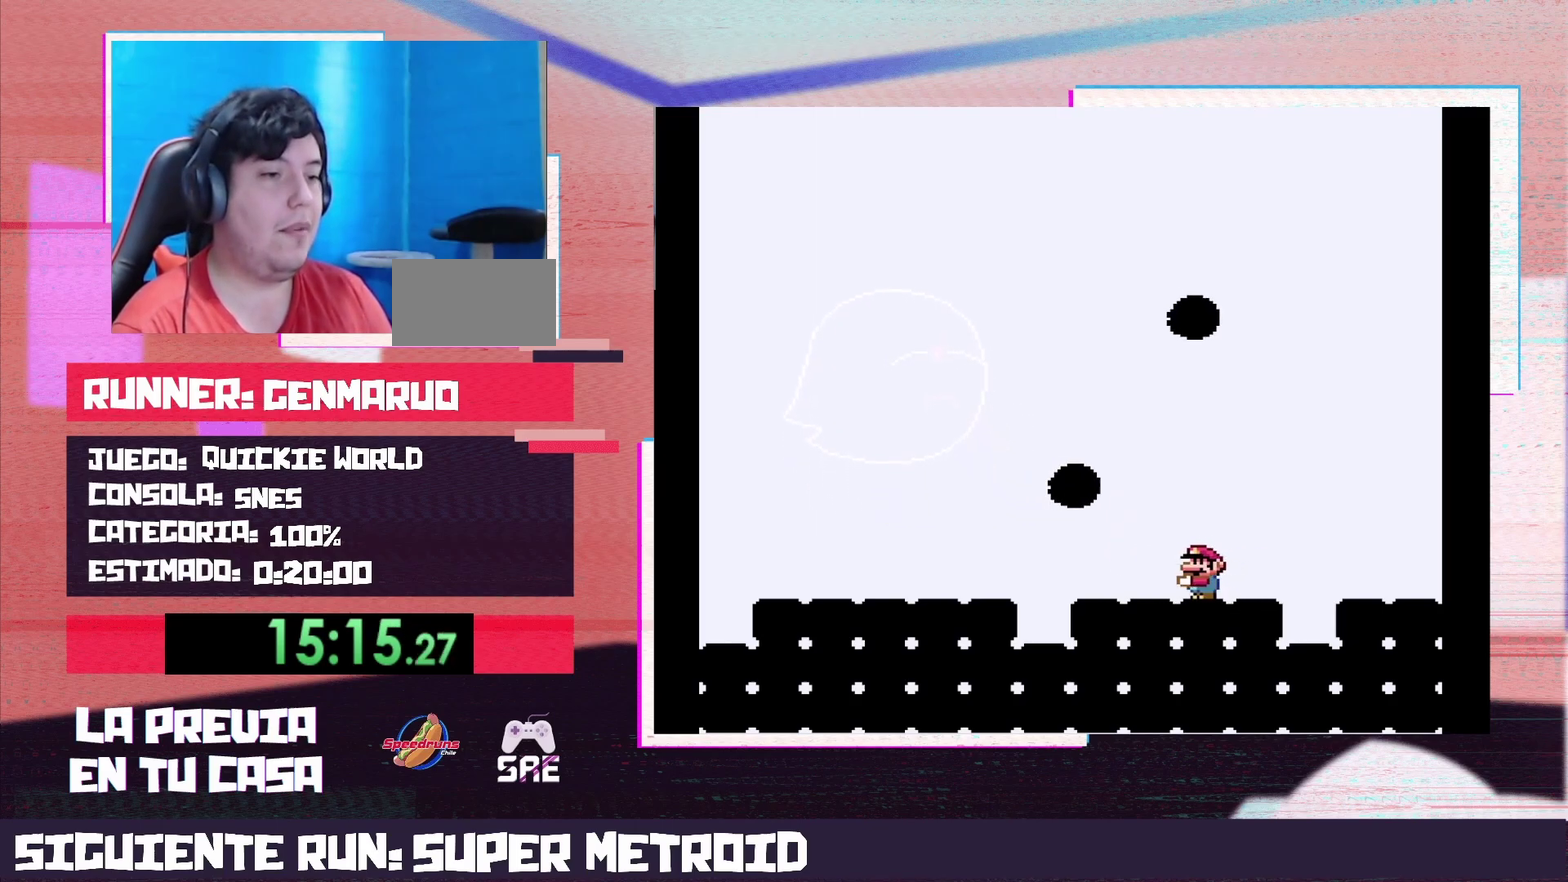
{"buttons": ["Y"], "events": []}
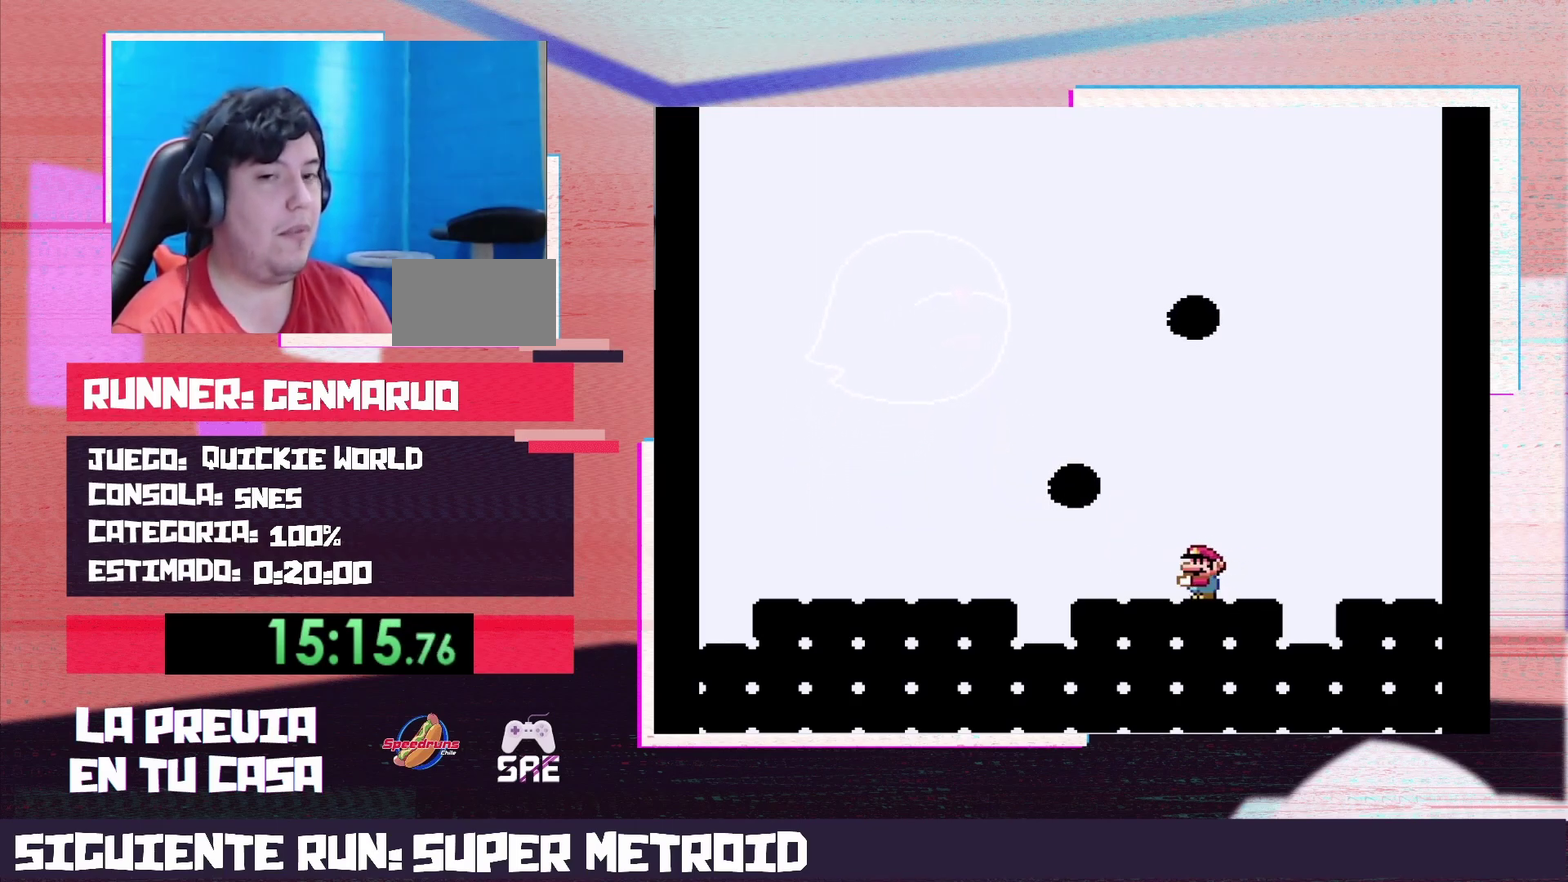
{"buttons": ["Y"], "events": []}
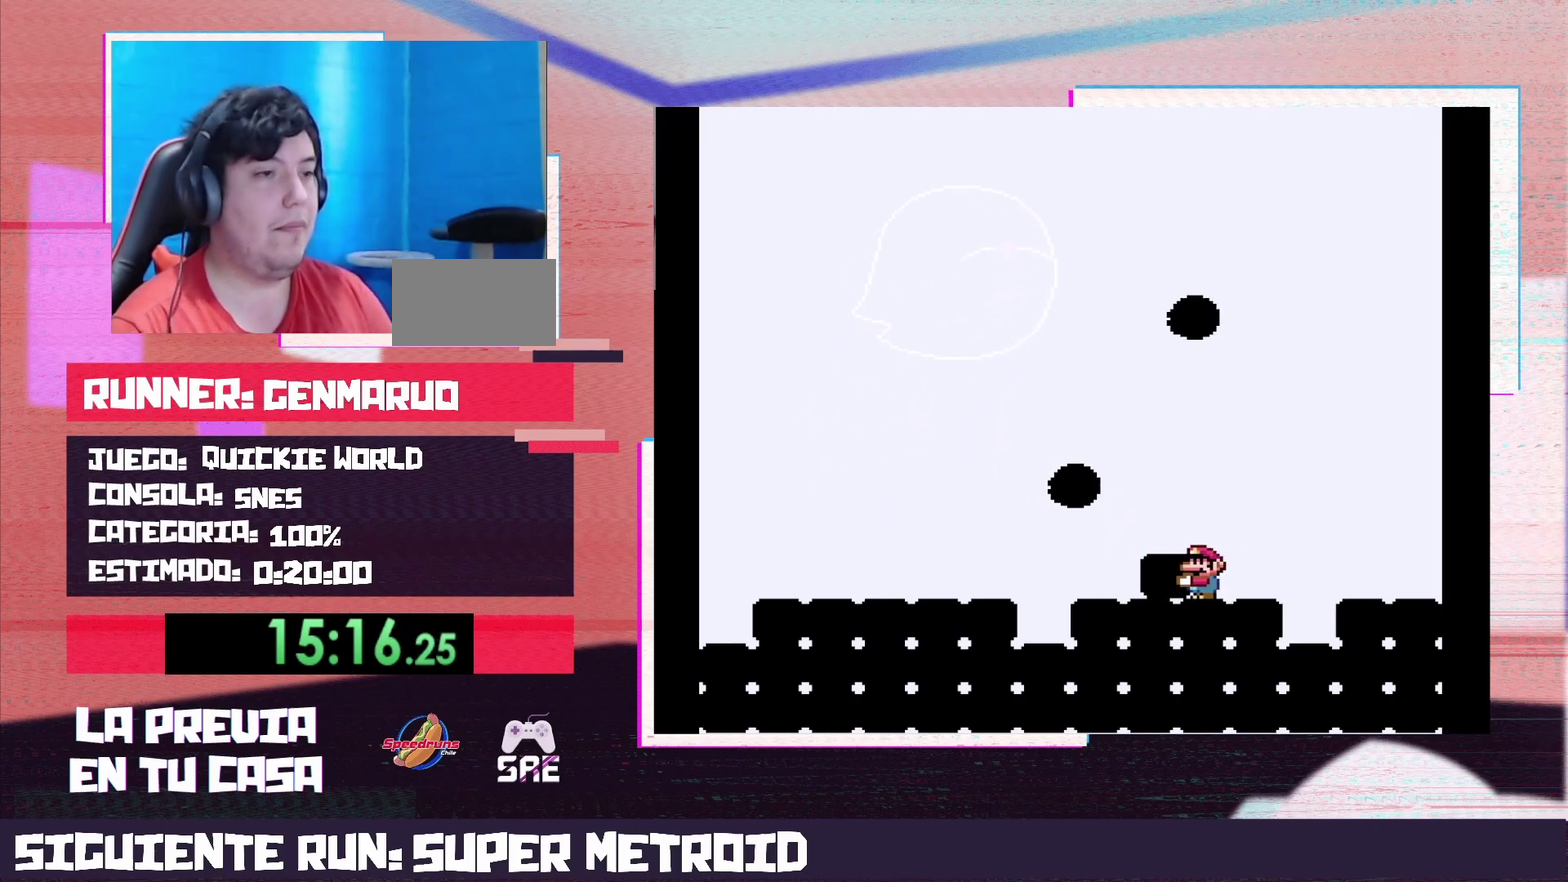
{"buttons": ["Y"], "events": []}
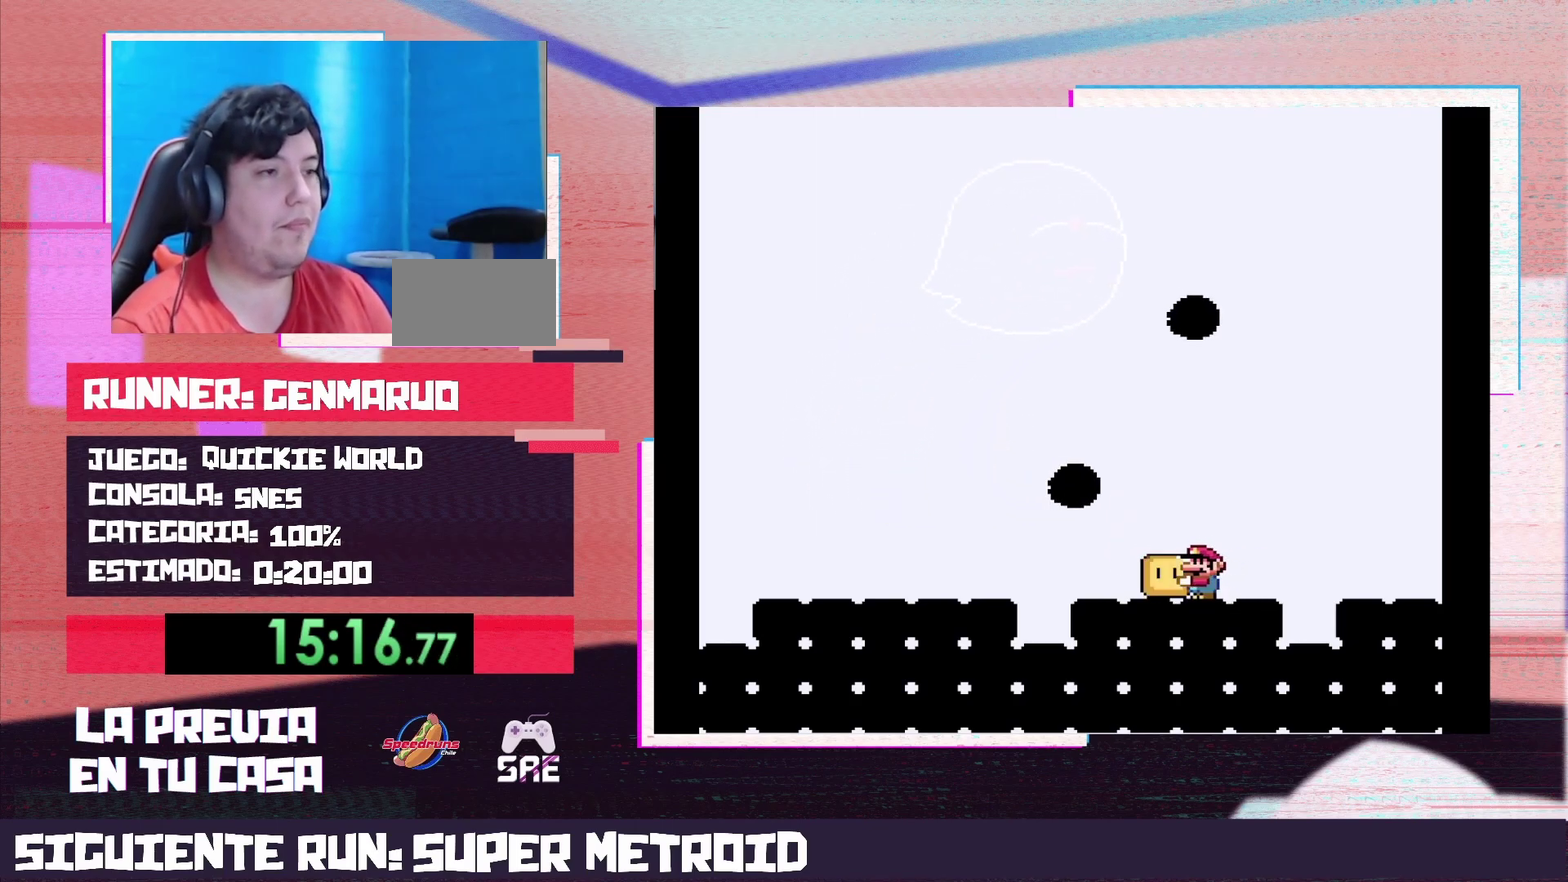
{"buttons": ["Y"], "events": []}
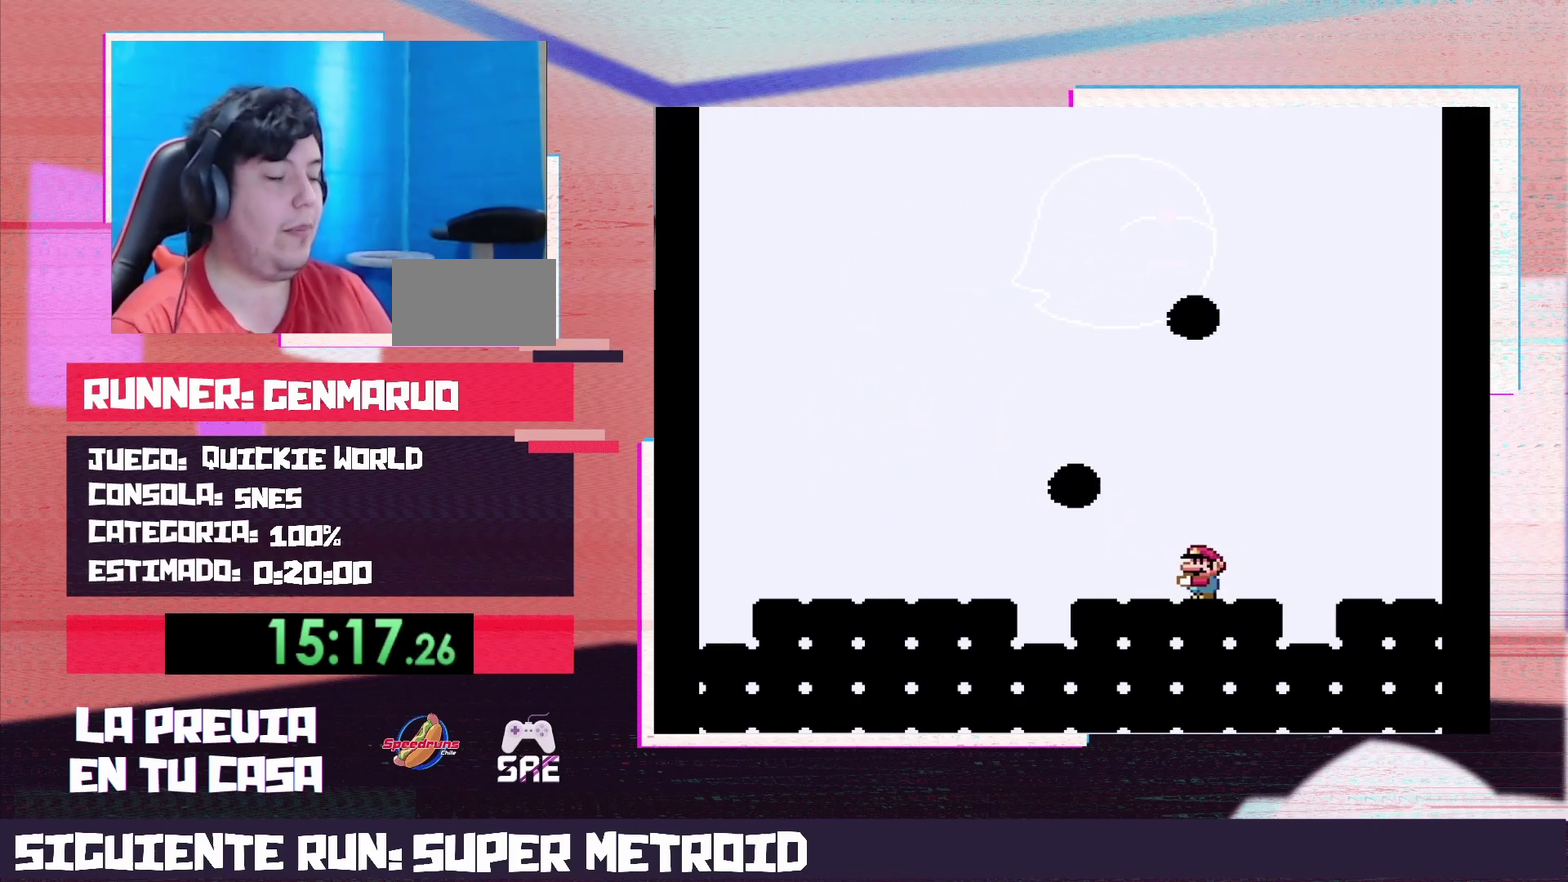
{"buttons": ["Y"], "events": [[217, "DPAD_LEFT", "down"], [433, "DPAD_LEFT", "up"]]}
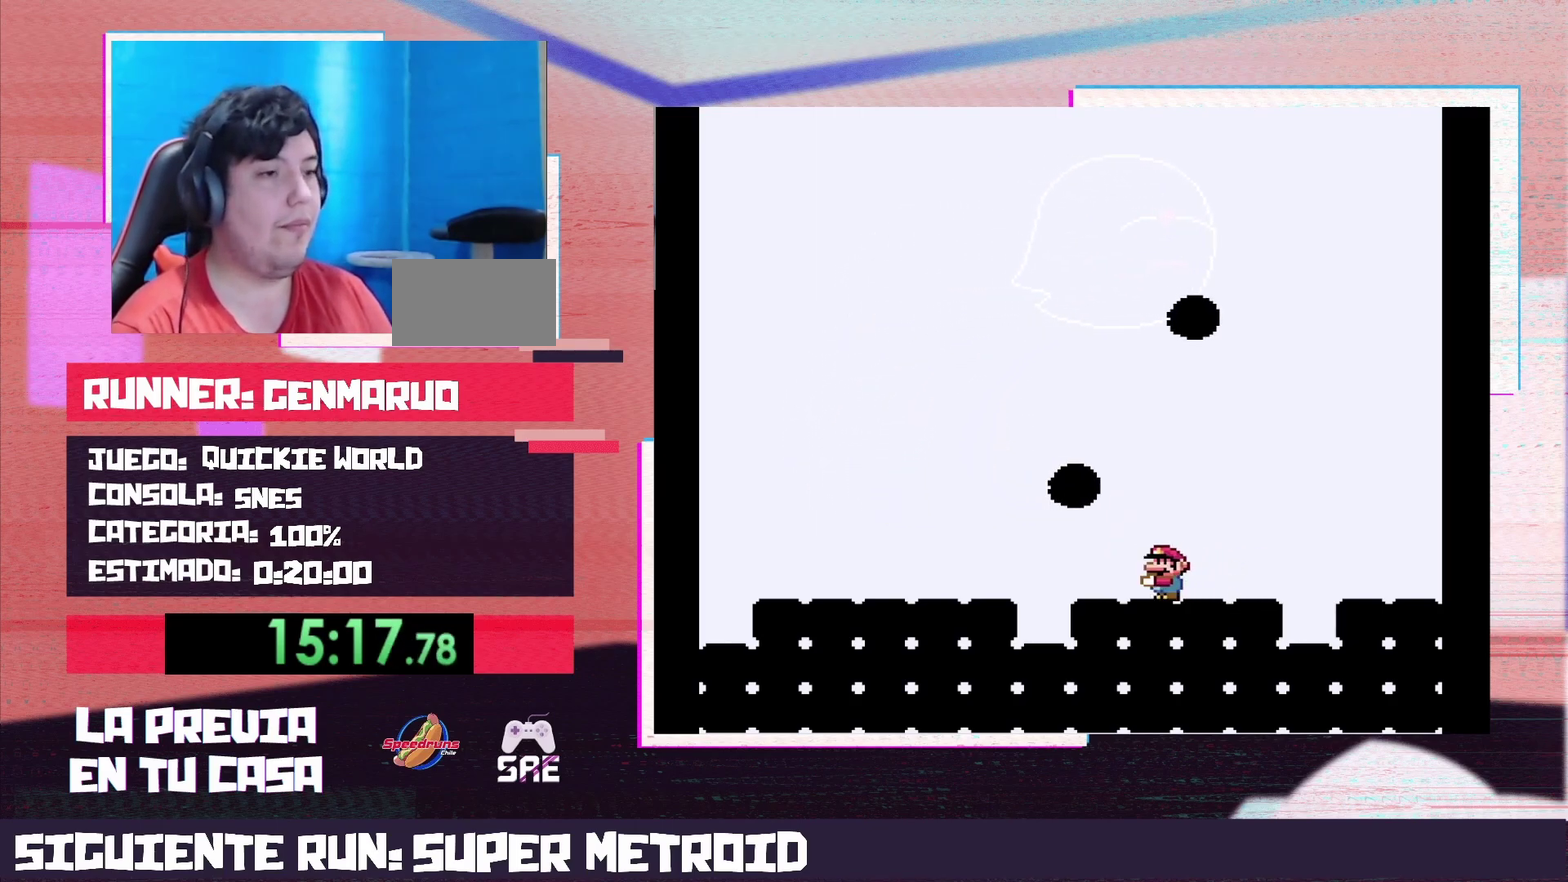
{"buttons": ["Y", "DPAD_UP"], "events": [[200, "DPAD_UP", "down"]]}
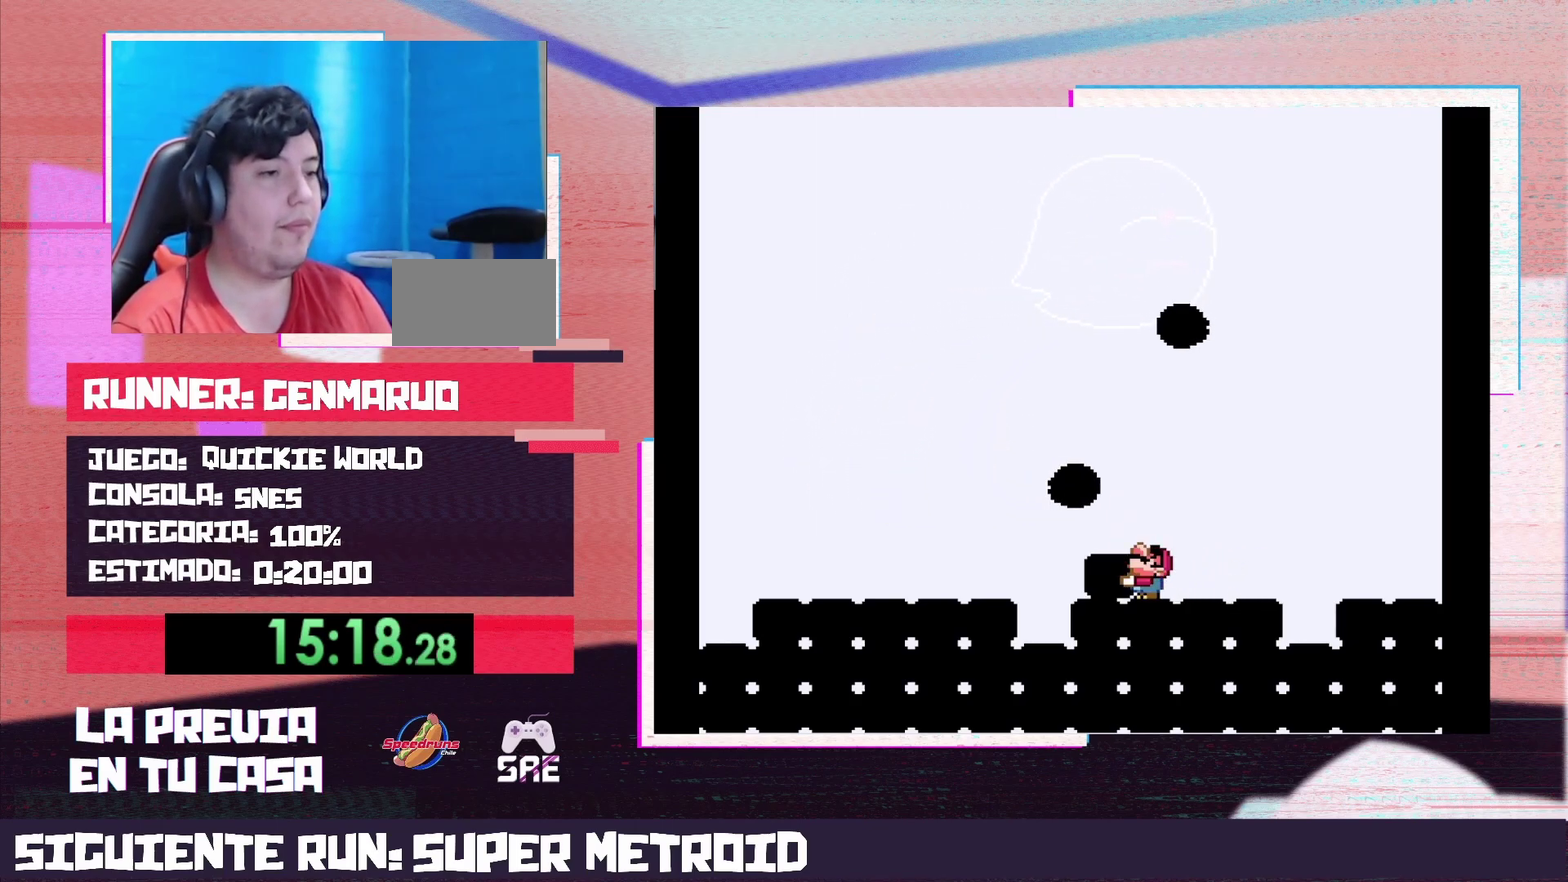
{"buttons": ["Y", "DPAD_UP"], "events": []}
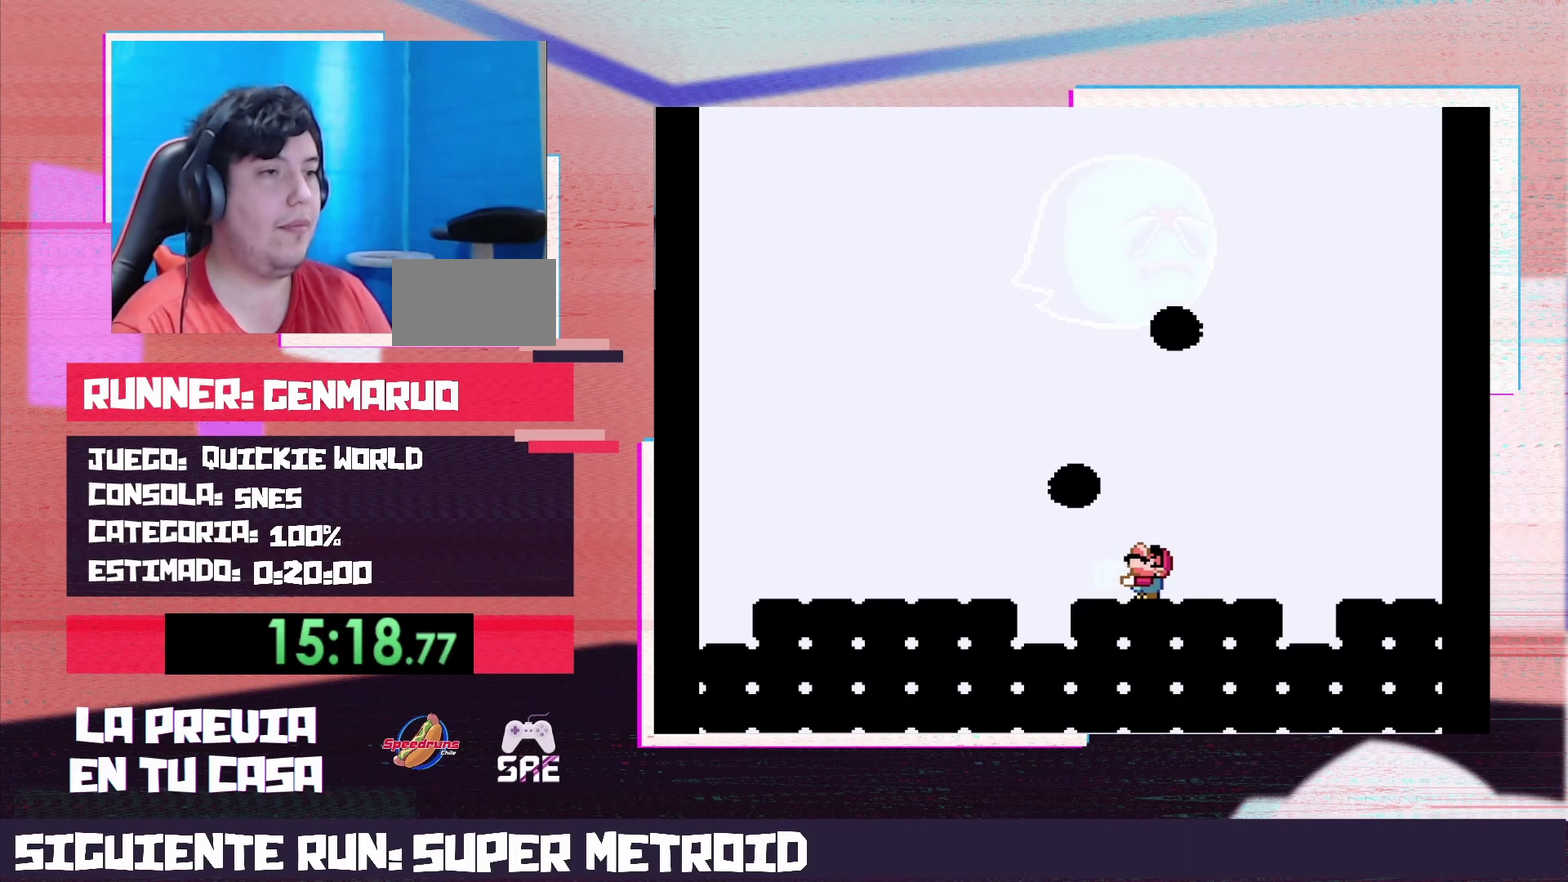
{"buttons": ["DPAD_UP"], "events": [[367, "Y", "up"]]}
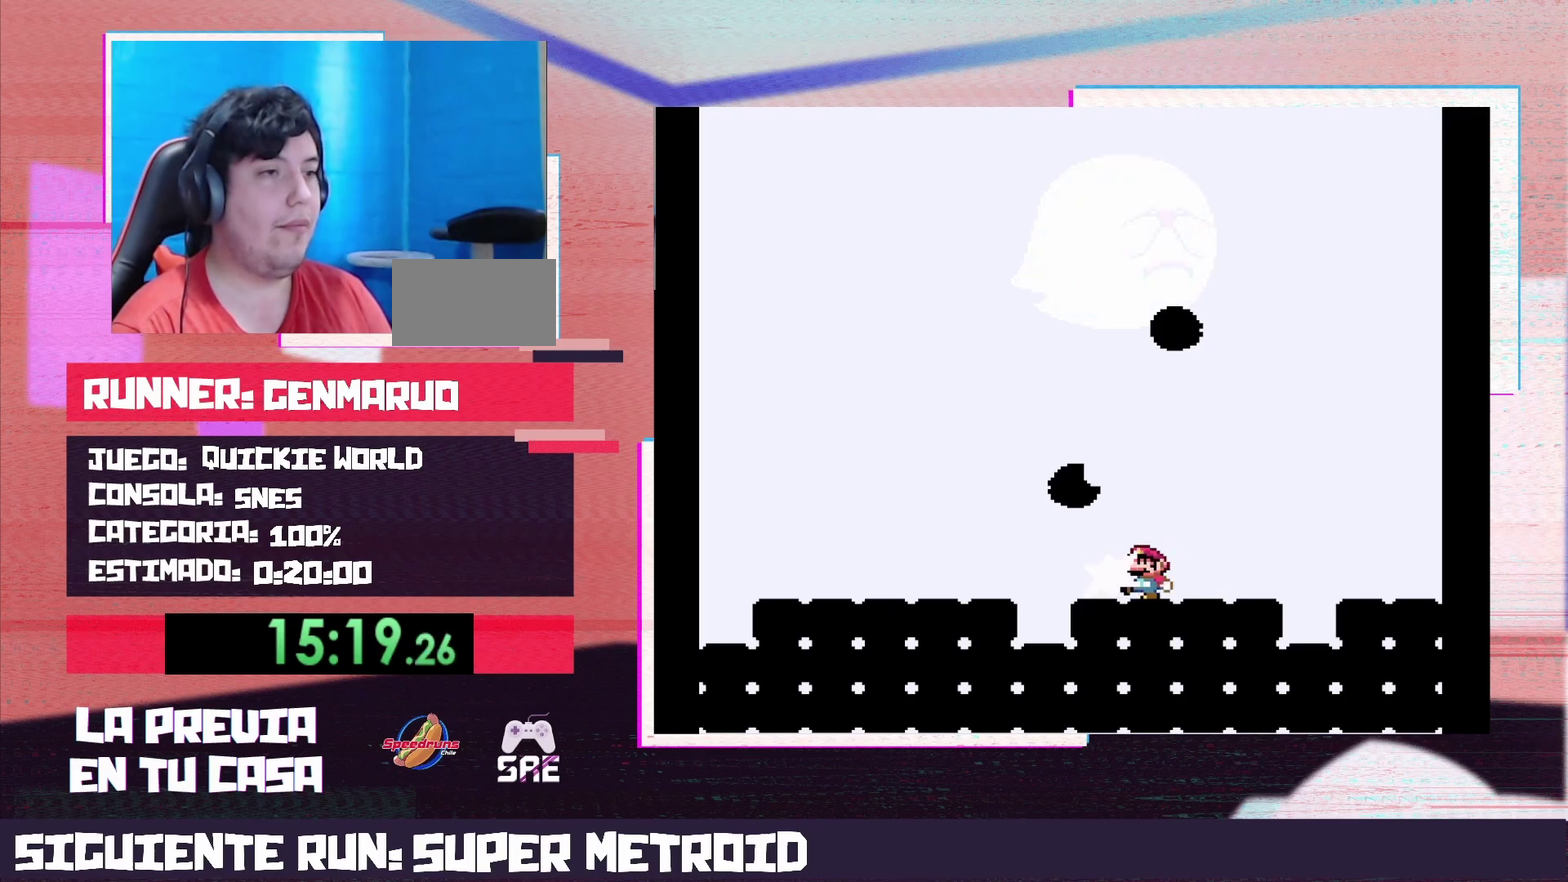
{"buttons": [], "events": [[200, "DPAD_UP", "up"]]}